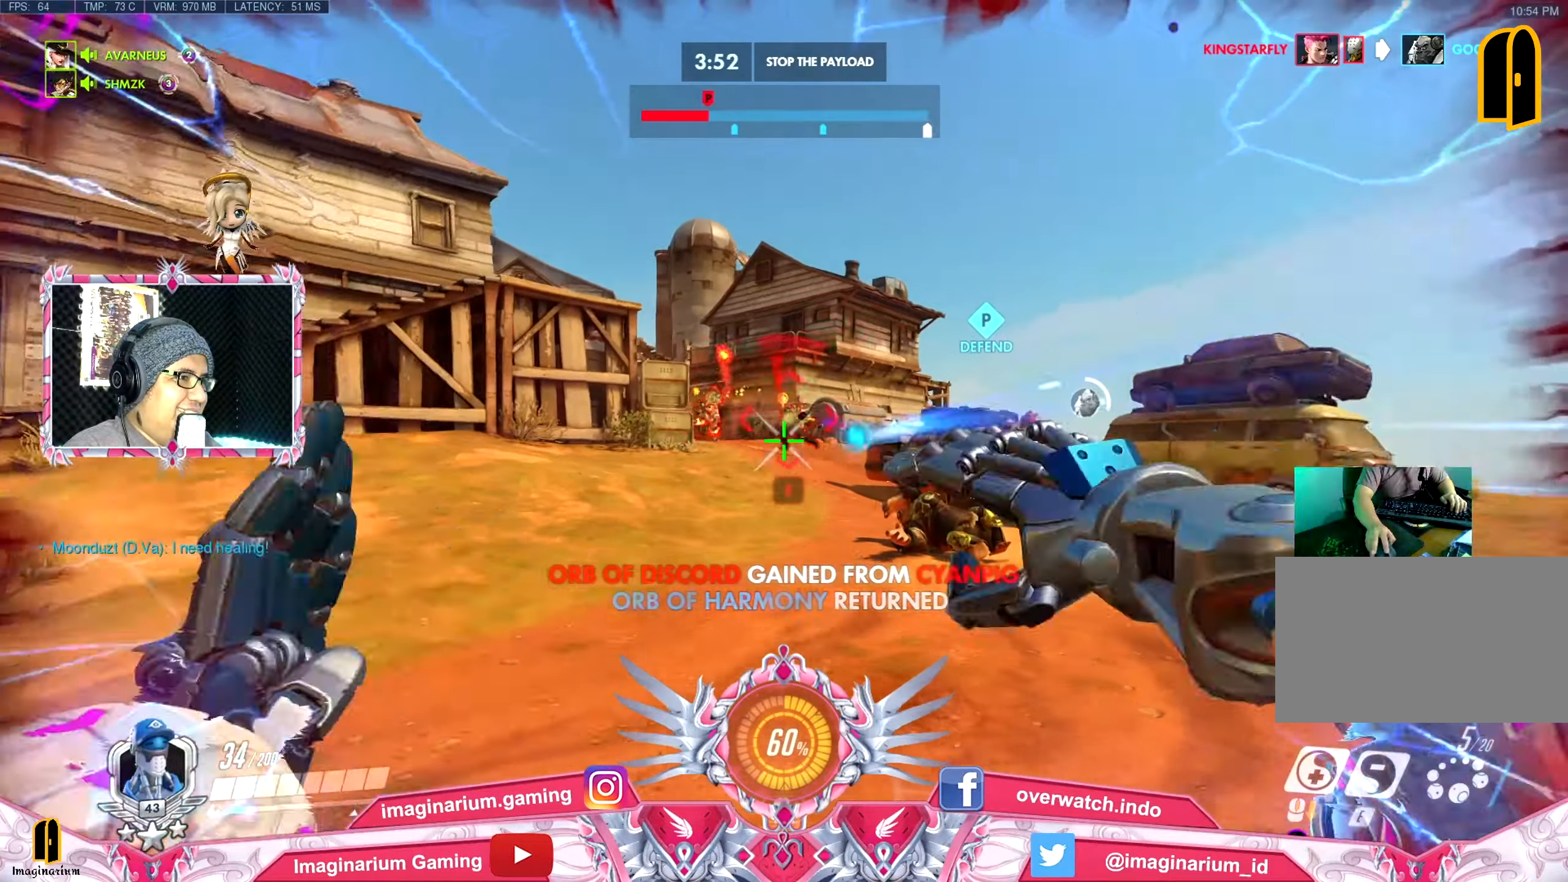
Gameplay with keyboard and mouse; each line is a JSON object with the keys and mouse buttons held at the frame after it. "events" lists presses ("down") and releases ("up") of "1", "2", "3", "4", "5", "a", "alt", "c", "caps_lock", "ctrl", "d", "e", "f", "g", "q", "r", "s", "shift", "space", "t", "tab", "v", "w", "x", "z", "mouse_left" and "mouse_right" between this image and that frame as [ms after this image, input, new state], when the widget could be followed in between. "mouse_left", "mouse_right" = the "left", "right" buttons of the "mouse" list. No other keys are recorded. Not read: mouse_move mouse_wheel.
{"keys": ["a", "shift"], "mouse": [], "events": [[50, "a", "down"], [284, "shift", "up"], [367, "shift", "down"]]}
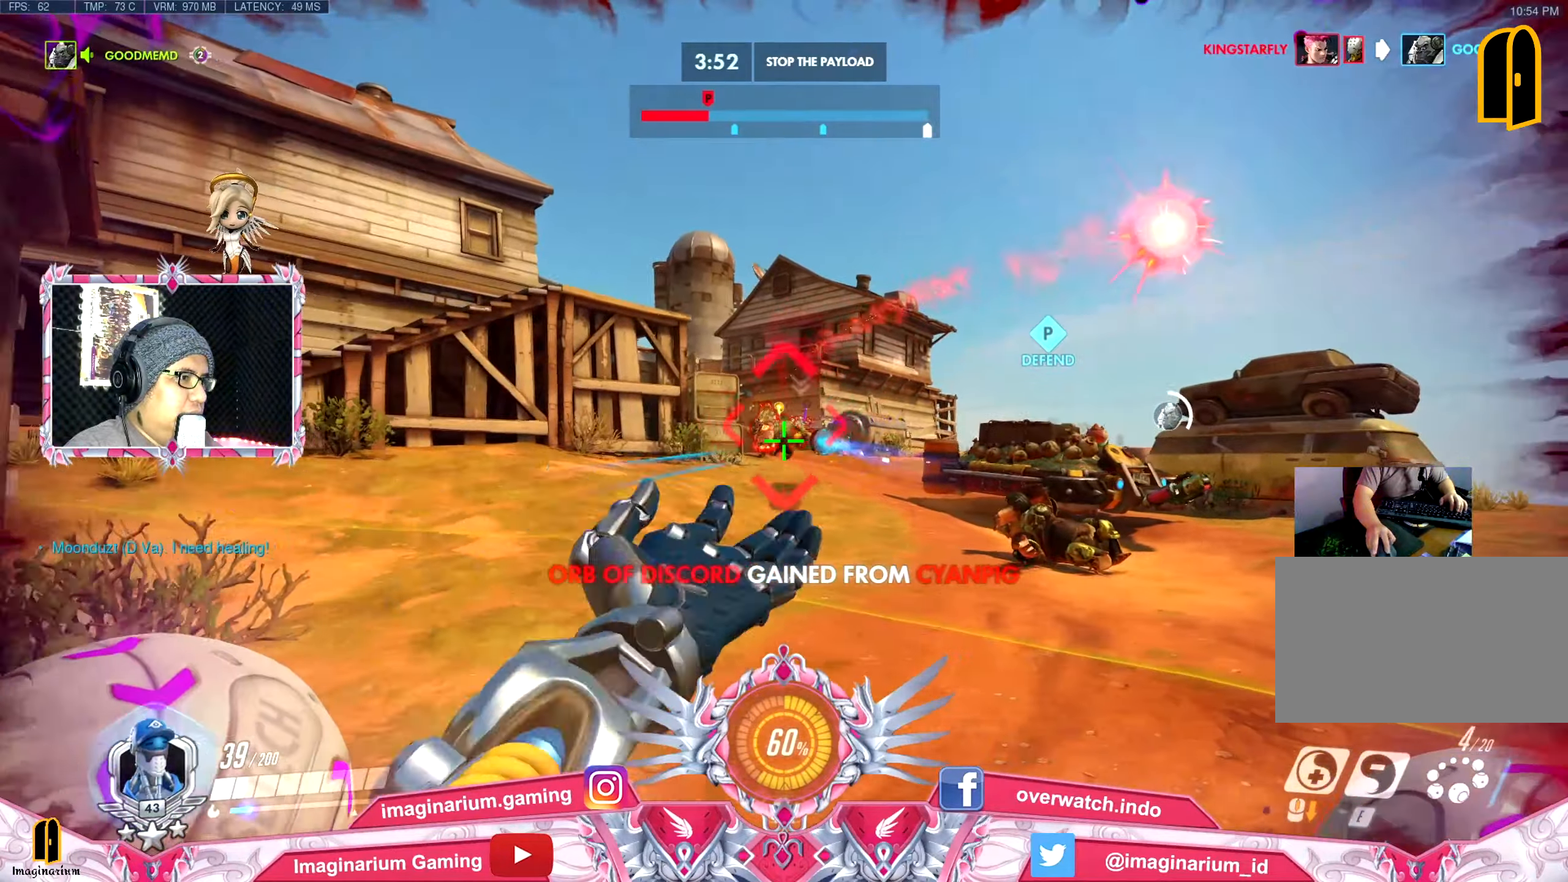
{"keys": ["a", "s", "shift", "space"], "mouse": [], "events": [[67, "space", "down"], [201, "s", "down"]]}
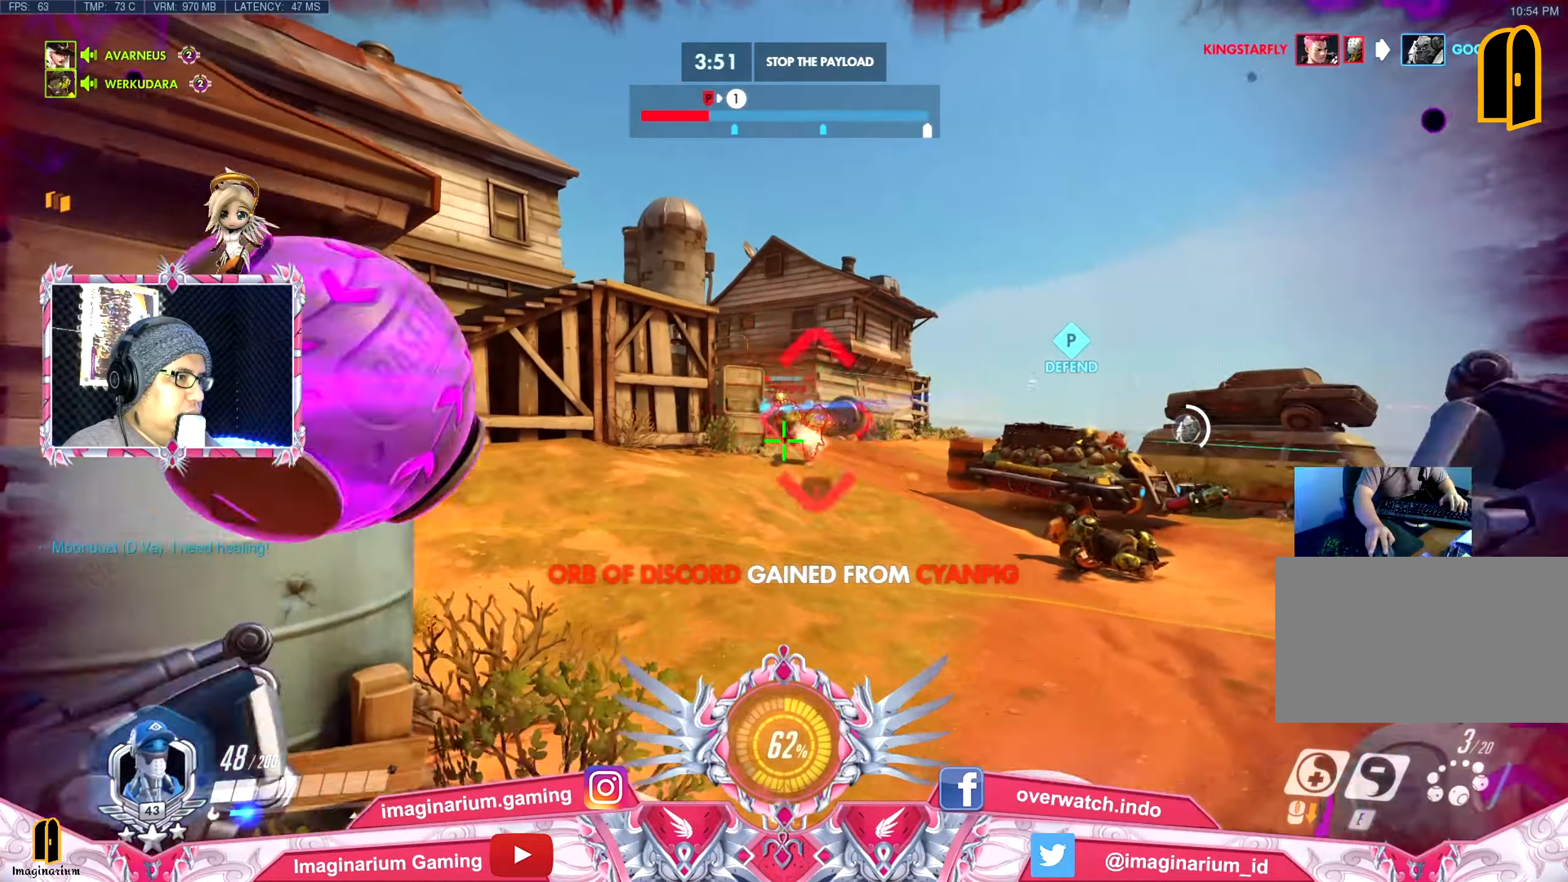
{"keys": ["a", "s", "shift"], "mouse": [], "events": [[33, "e", "down"], [167, "space", "up"], [217, "e", "up"], [300, "e", "down"], [317, "space", "down"], [450, "e", "up"], [450, "space", "up"]]}
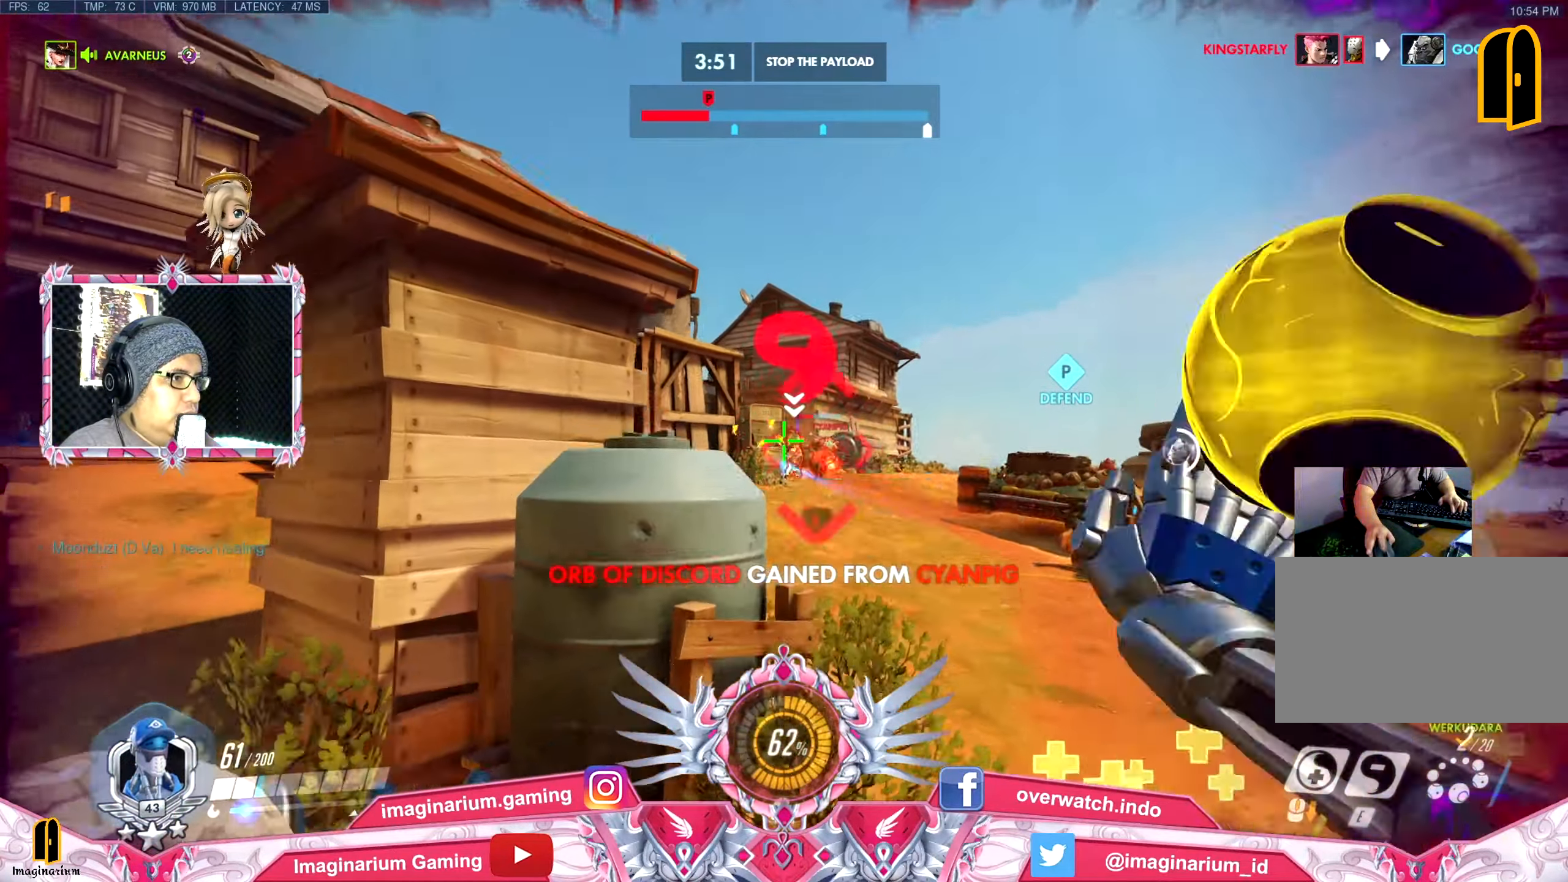
{"keys": ["a", "shift"], "mouse": [], "events": [[200, "r", "down"], [250, "s", "up"], [300, "r", "up"]]}
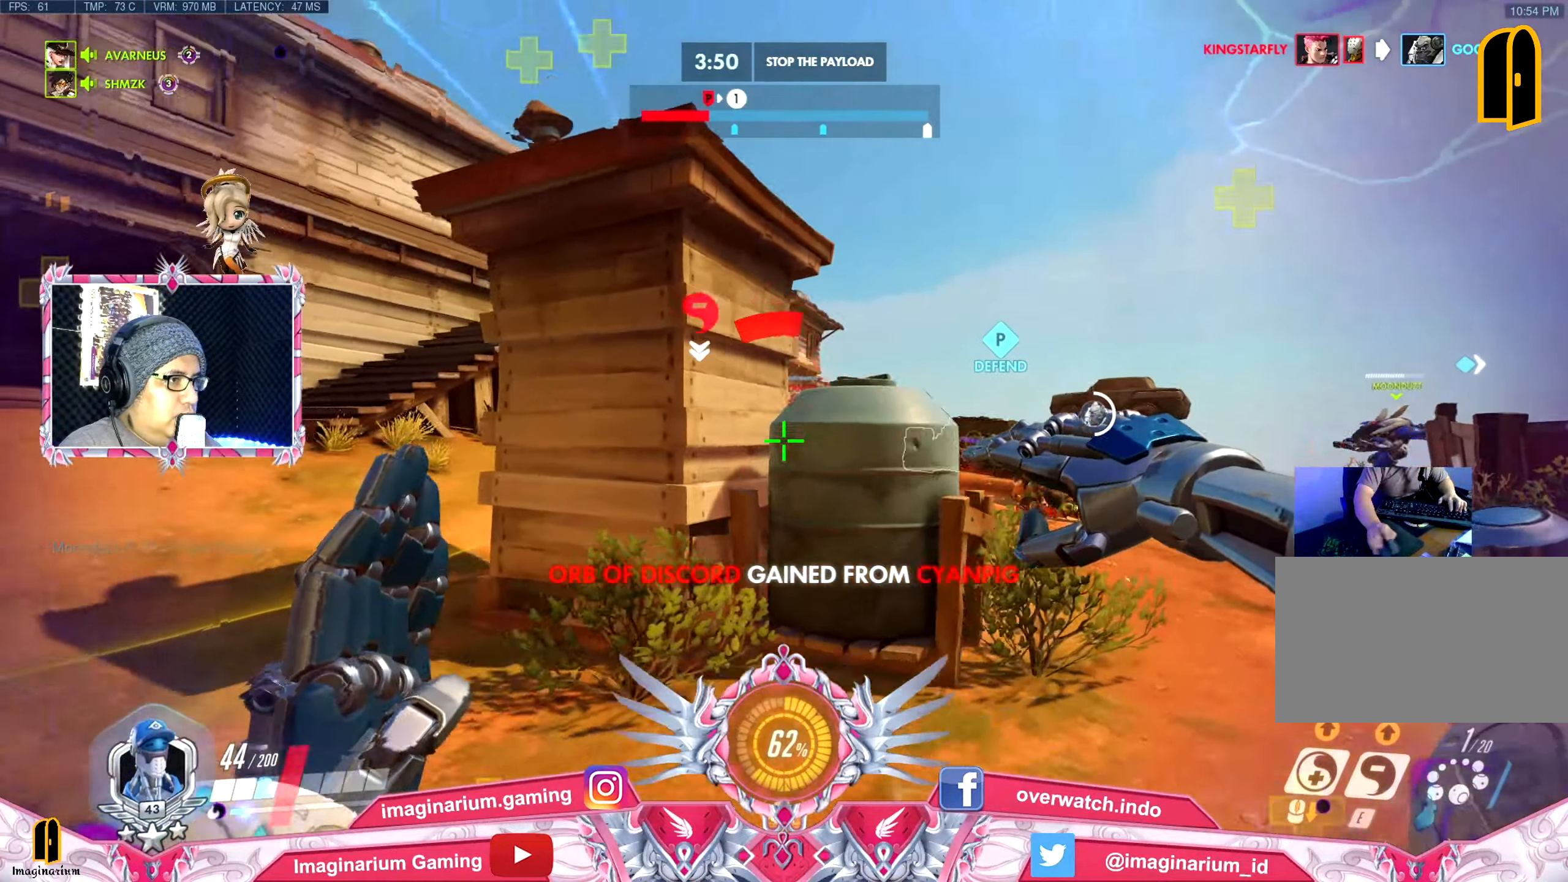
{"keys": ["a", "s", "shift"], "mouse": [], "events": [[217, "d", "down"], [267, "s", "down"], [317, "d", "up"]]}
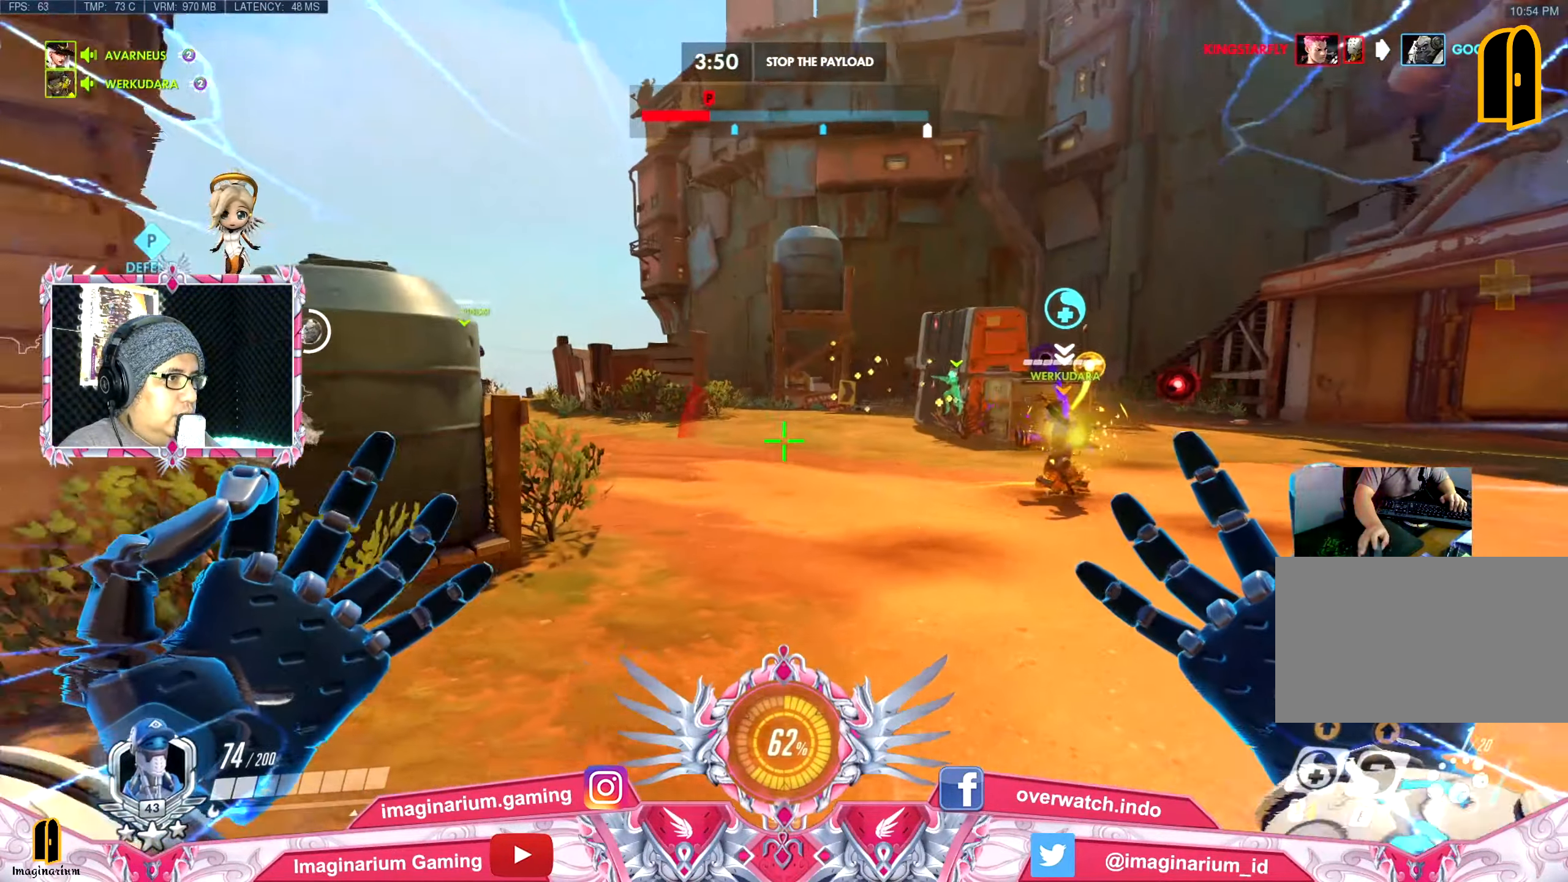
{"keys": ["d"], "mouse": [], "events": [[100, "a", "up"], [100, "d", "down"], [133, "shift", "up"], [283, "s", "up"]]}
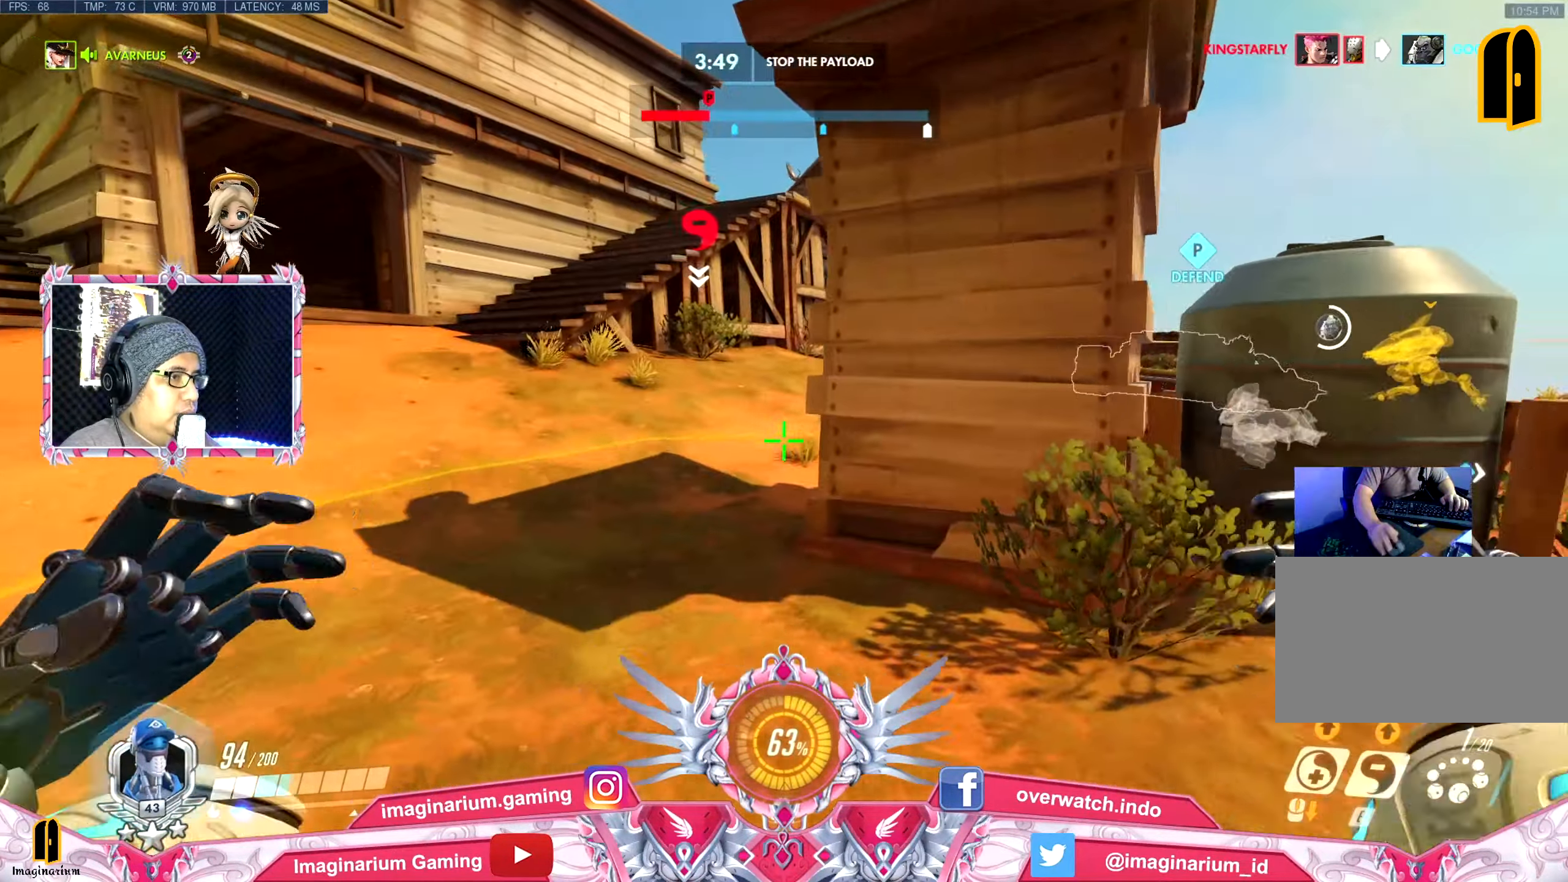
{"keys": ["a", "d"], "mouse": [], "events": [[17, "w", "down"], [351, "w", "up"], [434, "a", "down"]]}
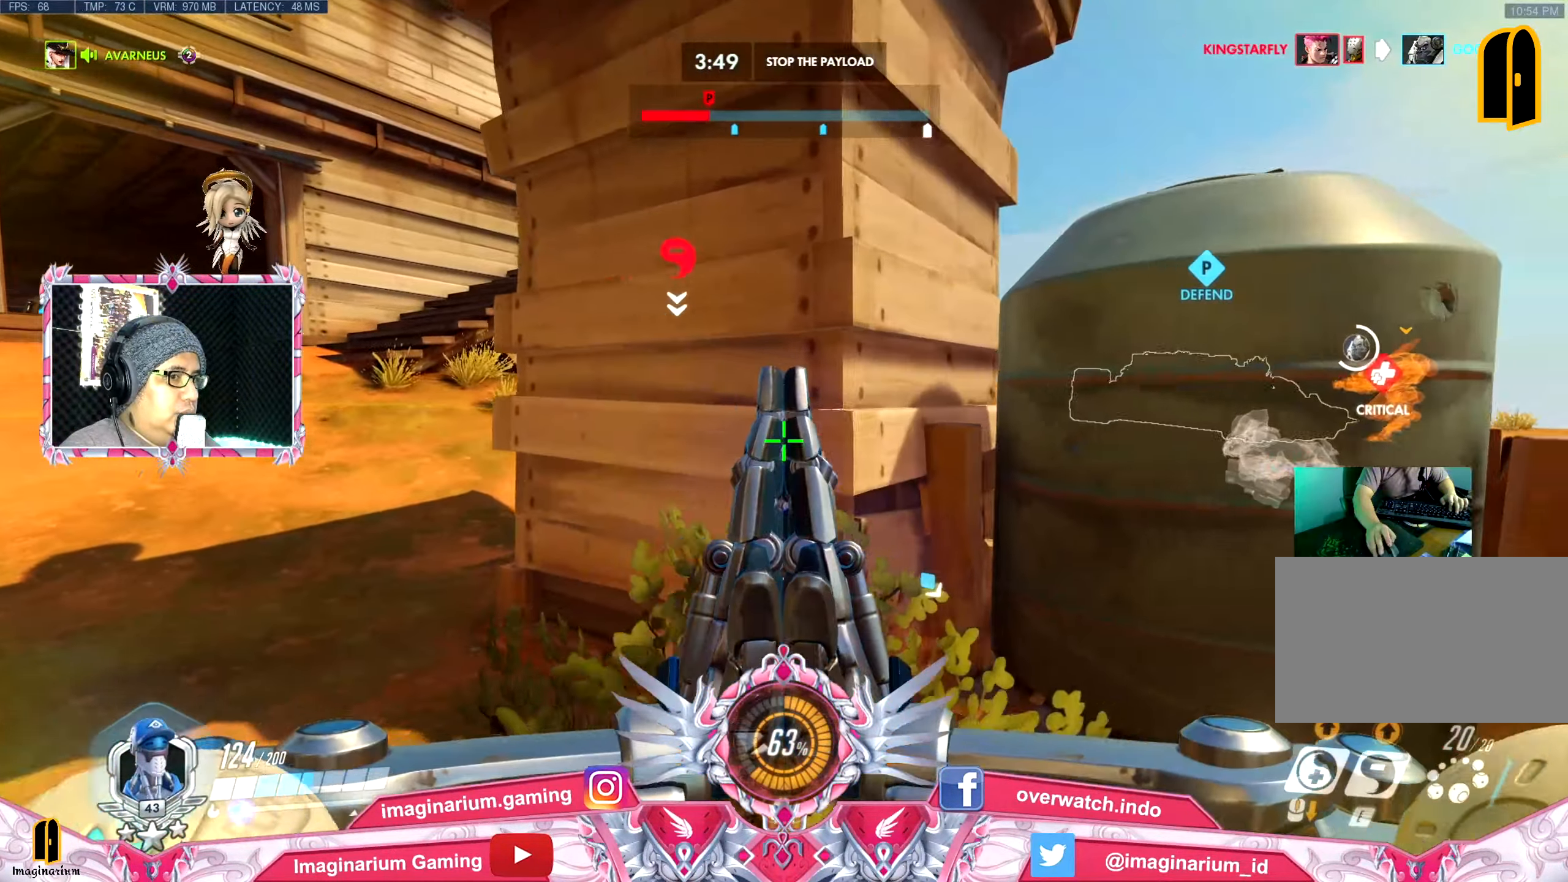
{"keys": ["d"], "mouse": [], "events": [[83, "d", "up"], [83, "s", "down"], [350, "d", "down"], [450, "a", "up"], [500, "s", "up"]]}
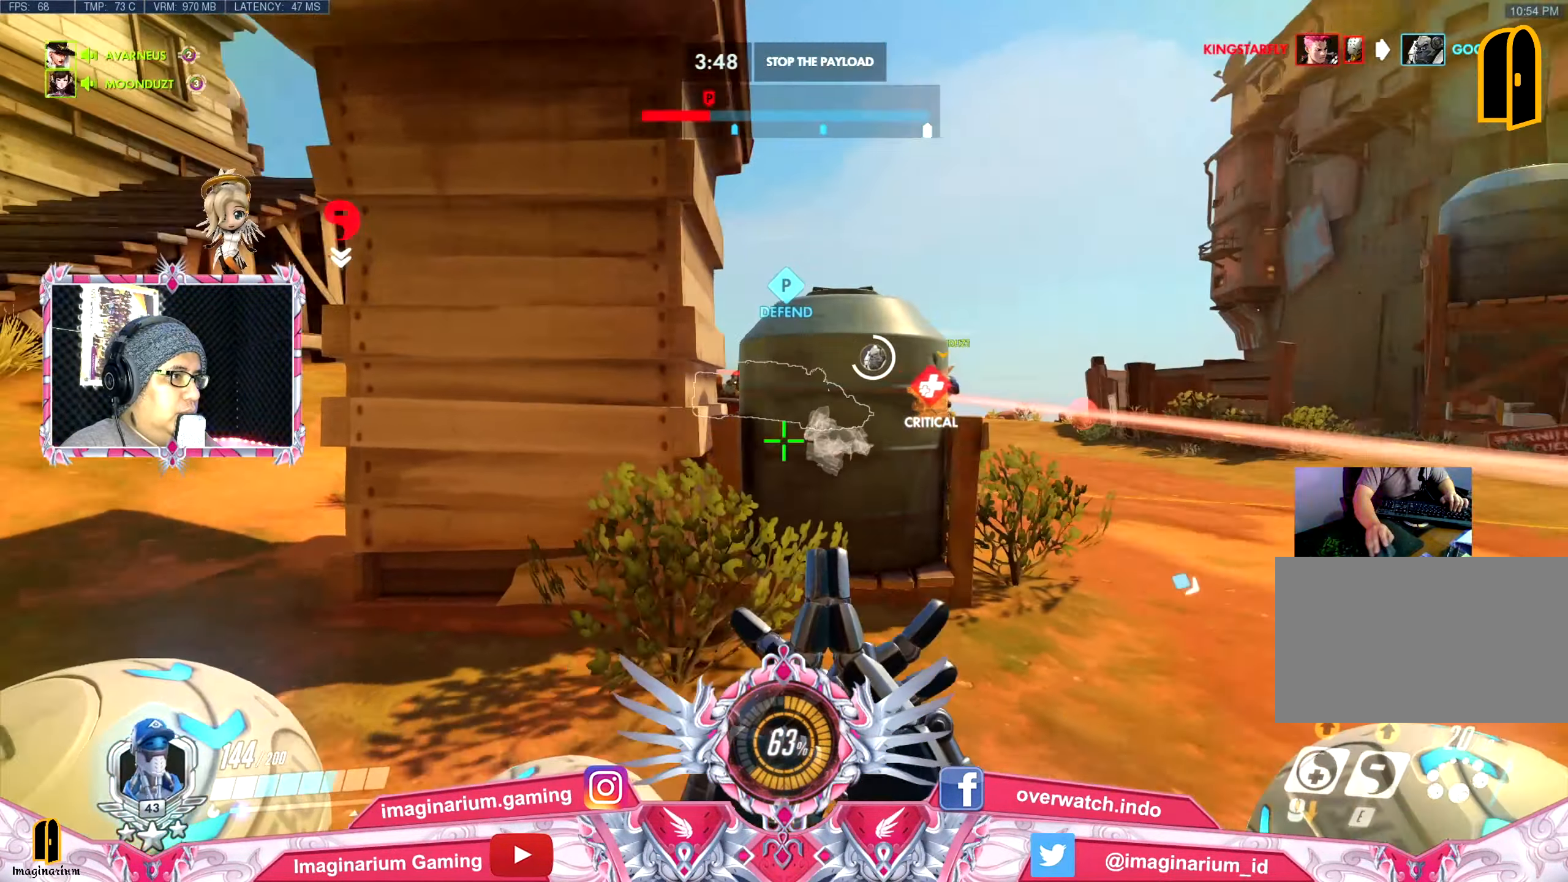
{"keys": ["s", "shift"], "mouse": [], "events": [[184, "shift", "down"], [334, "s", "down"], [417, "d", "up"]]}
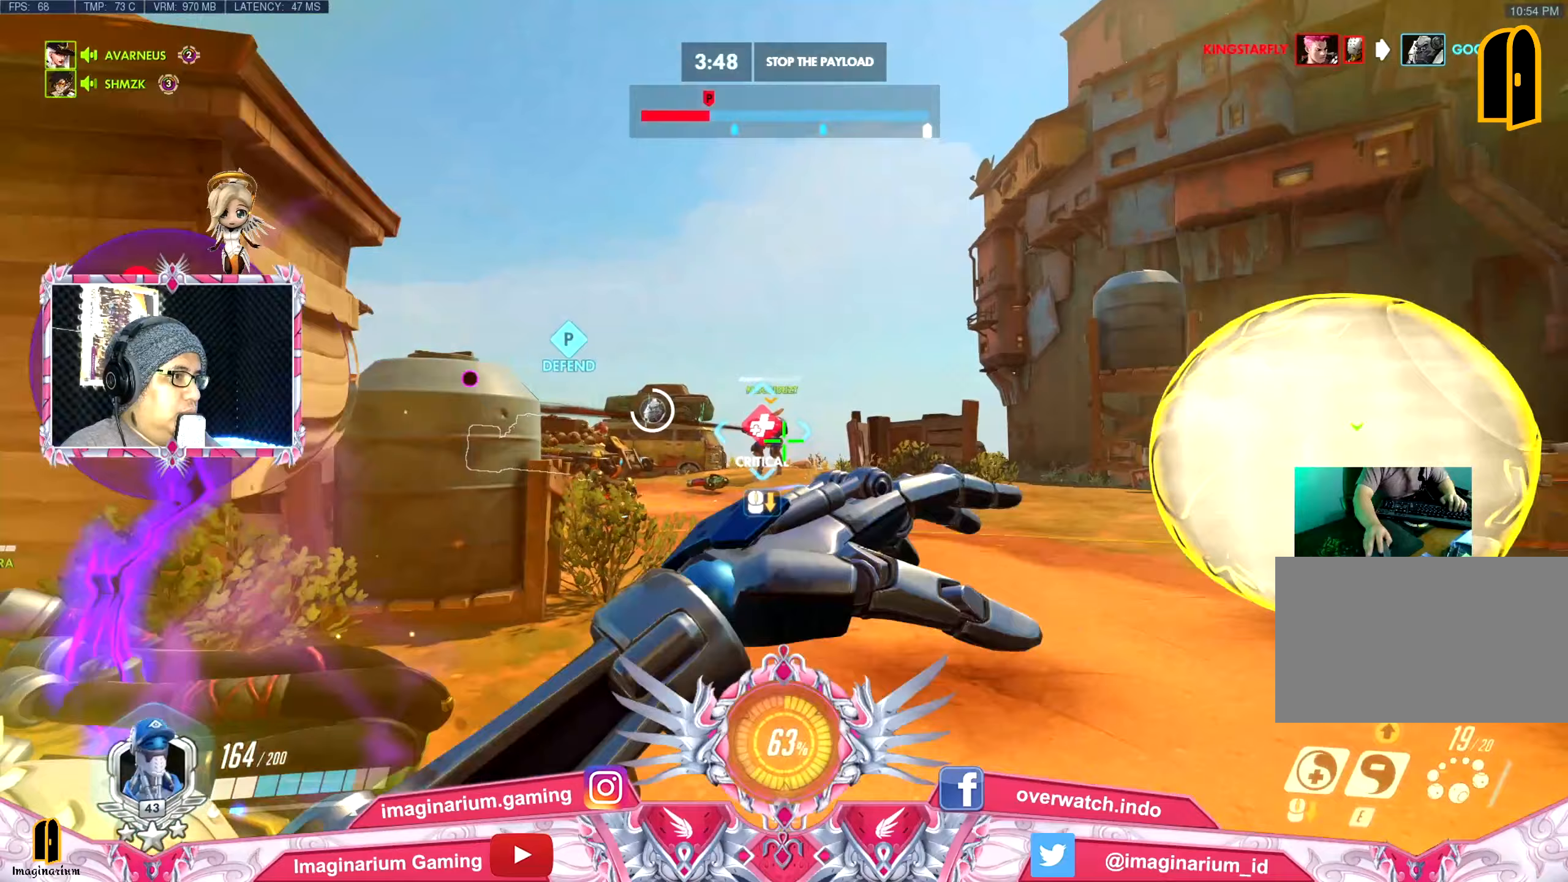
{"keys": ["d", "shift"], "mouse": [], "events": [[100, "a", "down"], [250, "s", "up"], [334, "a", "up"], [334, "w", "down"], [434, "d", "down"], [484, "w", "up"]]}
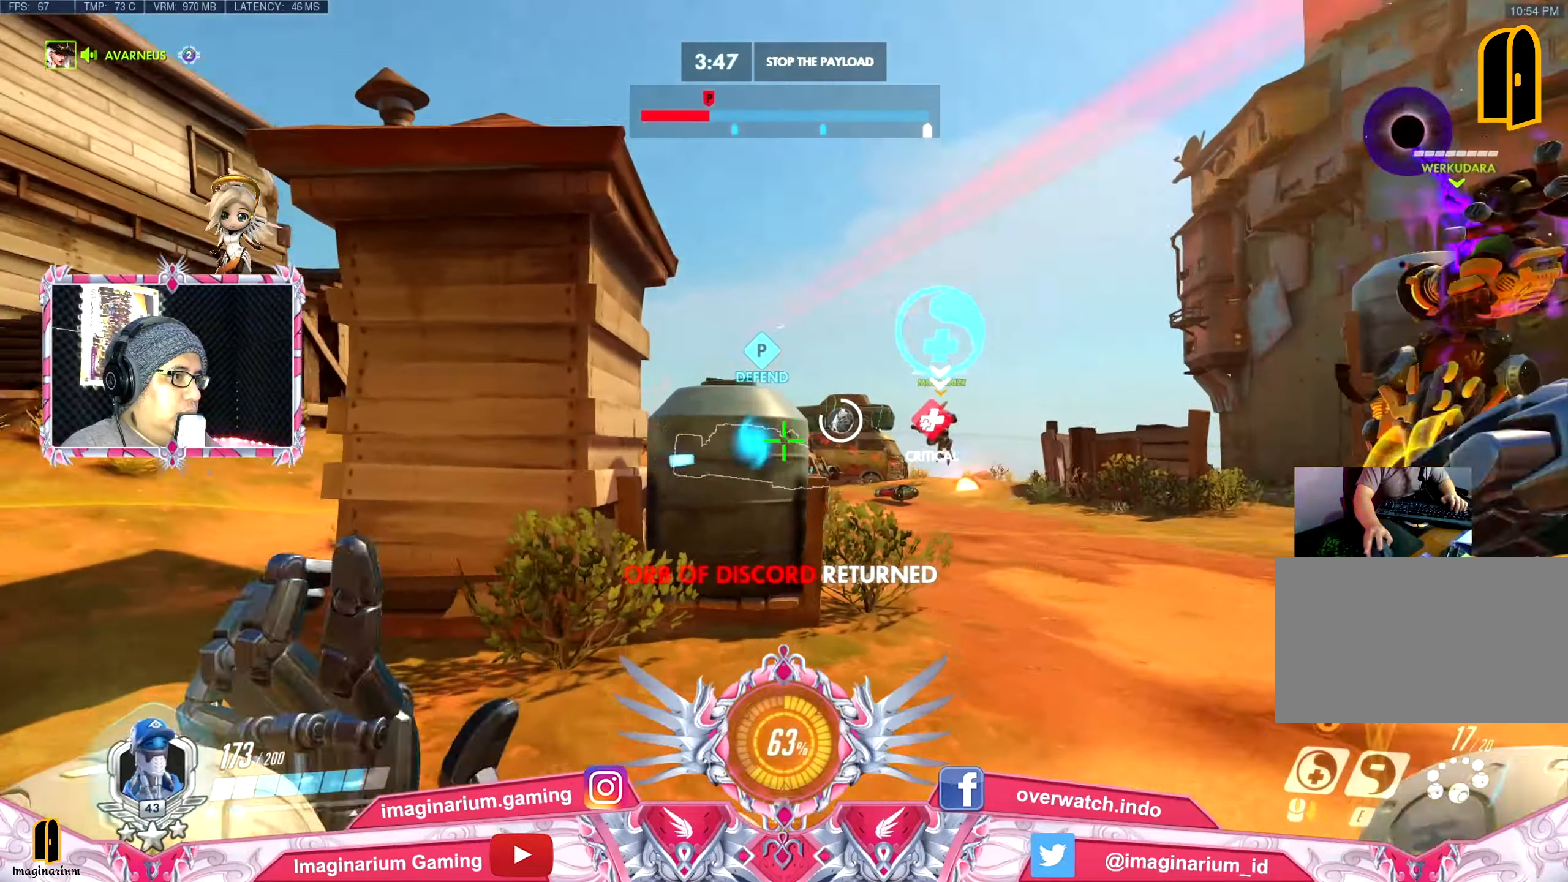
{"keys": ["d", "shift", "w"], "mouse": [], "events": [[116, "w", "down"]]}
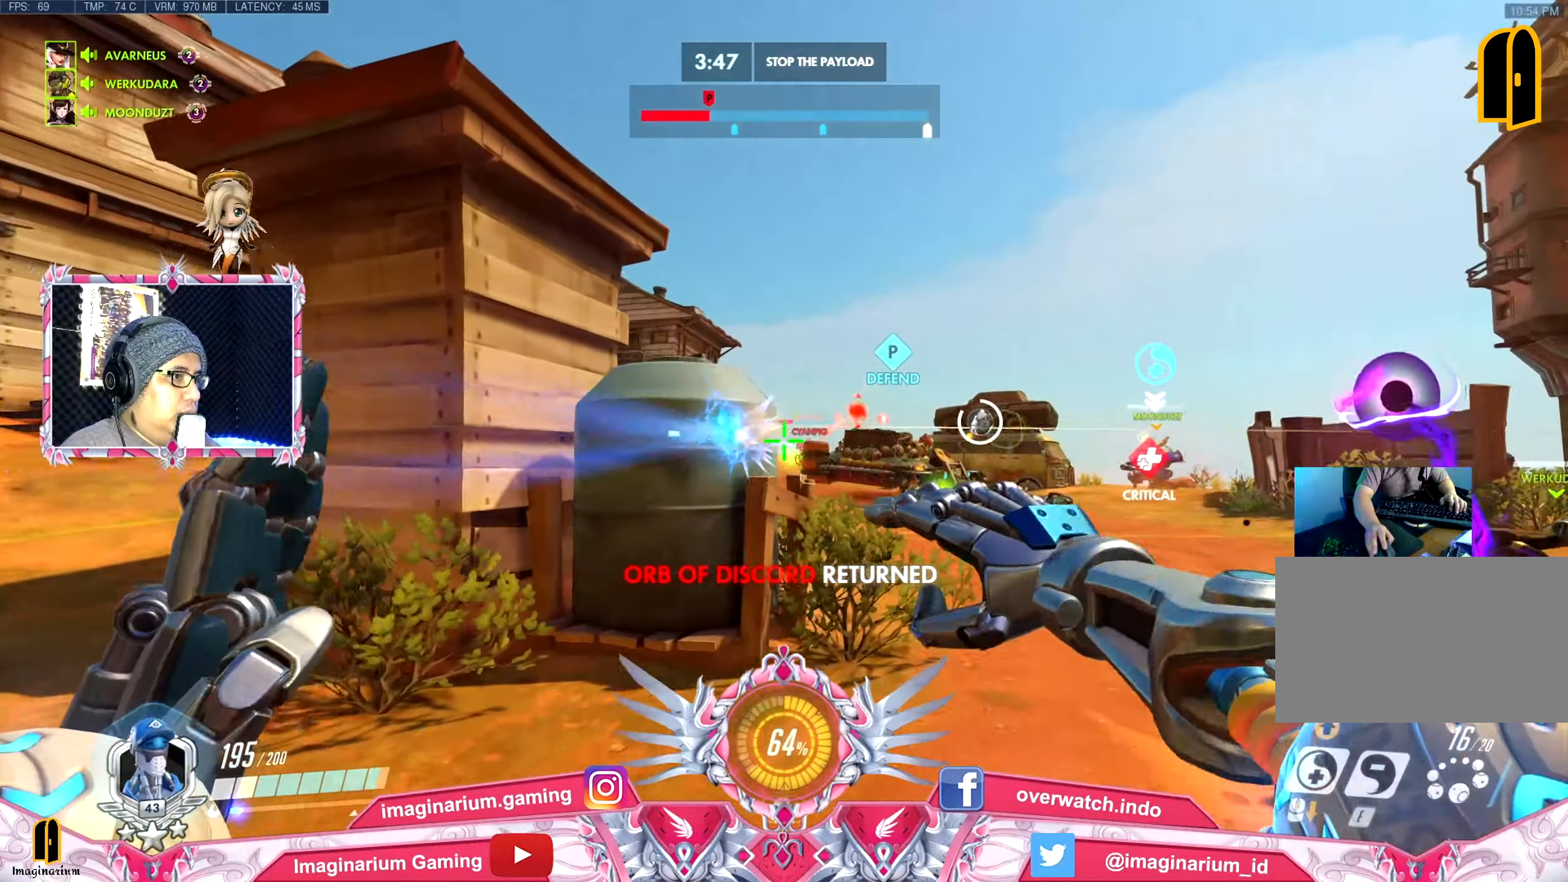
{"keys": ["s", "shift", "space"], "mouse": [], "events": [[133, "space", "down"], [184, "d", "up"], [284, "e", "down"], [334, "w", "up"], [467, "e", "up"], [467, "s", "down"]]}
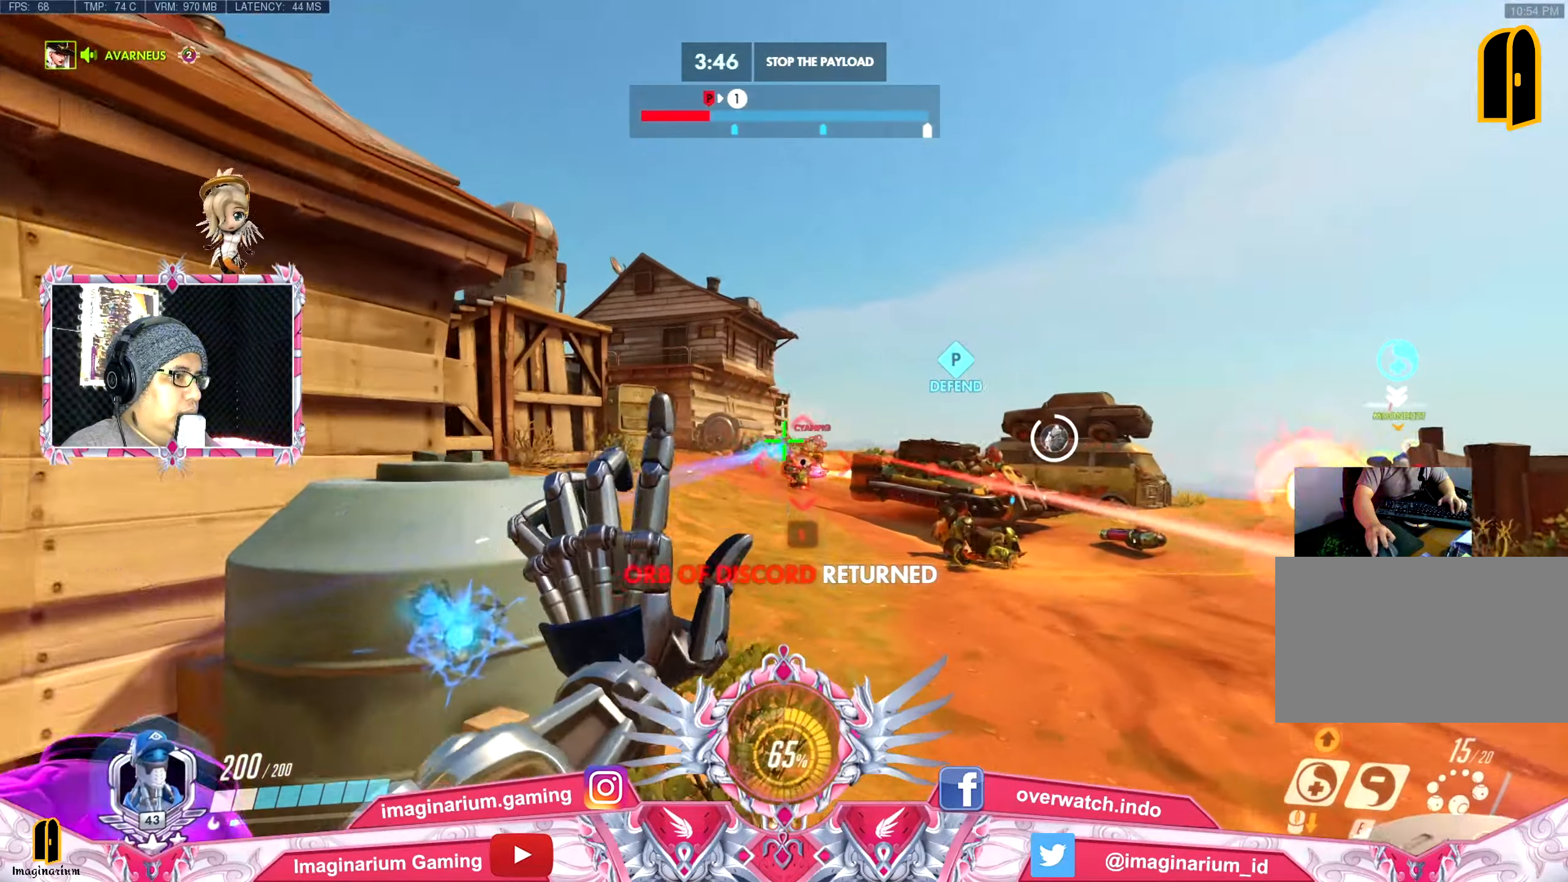
{"keys": ["a", "s", "shift"], "mouse": [], "events": [[16, "space", "up"], [116, "a", "down"], [300, "space", "down"], [350, "e", "down"], [483, "e", "up"], [483, "space", "up"]]}
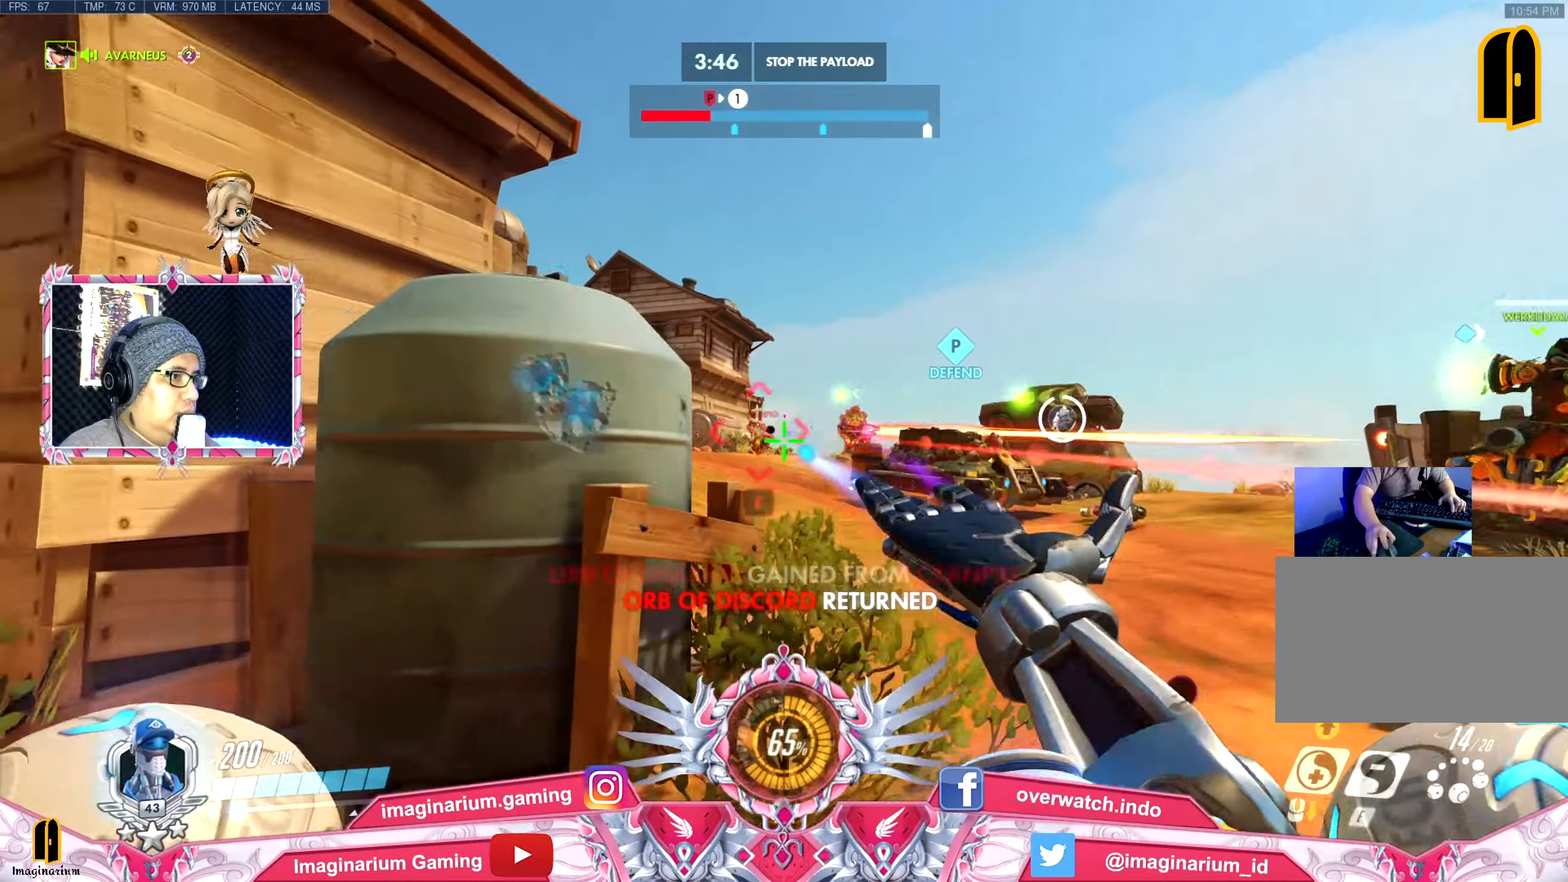
{"keys": ["a", "s", "shift"], "mouse": [], "events": [[300, "r", "down"], [434, "r", "up"]]}
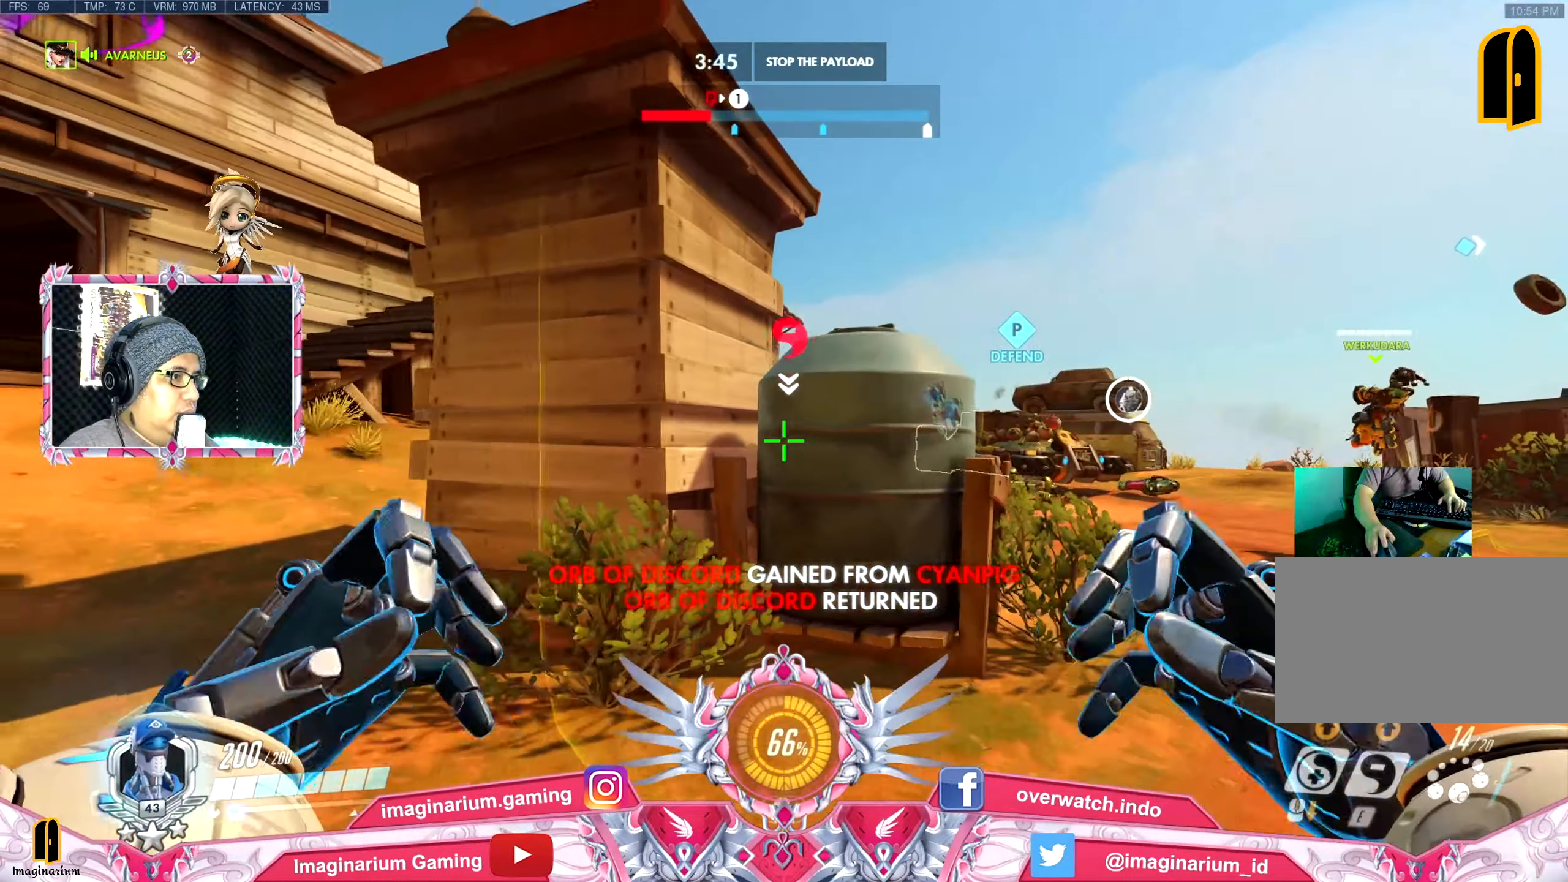
{"keys": ["d", "shift"], "mouse": [], "events": [[316, "a", "up"], [350, "d", "down"], [400, "s", "up"]]}
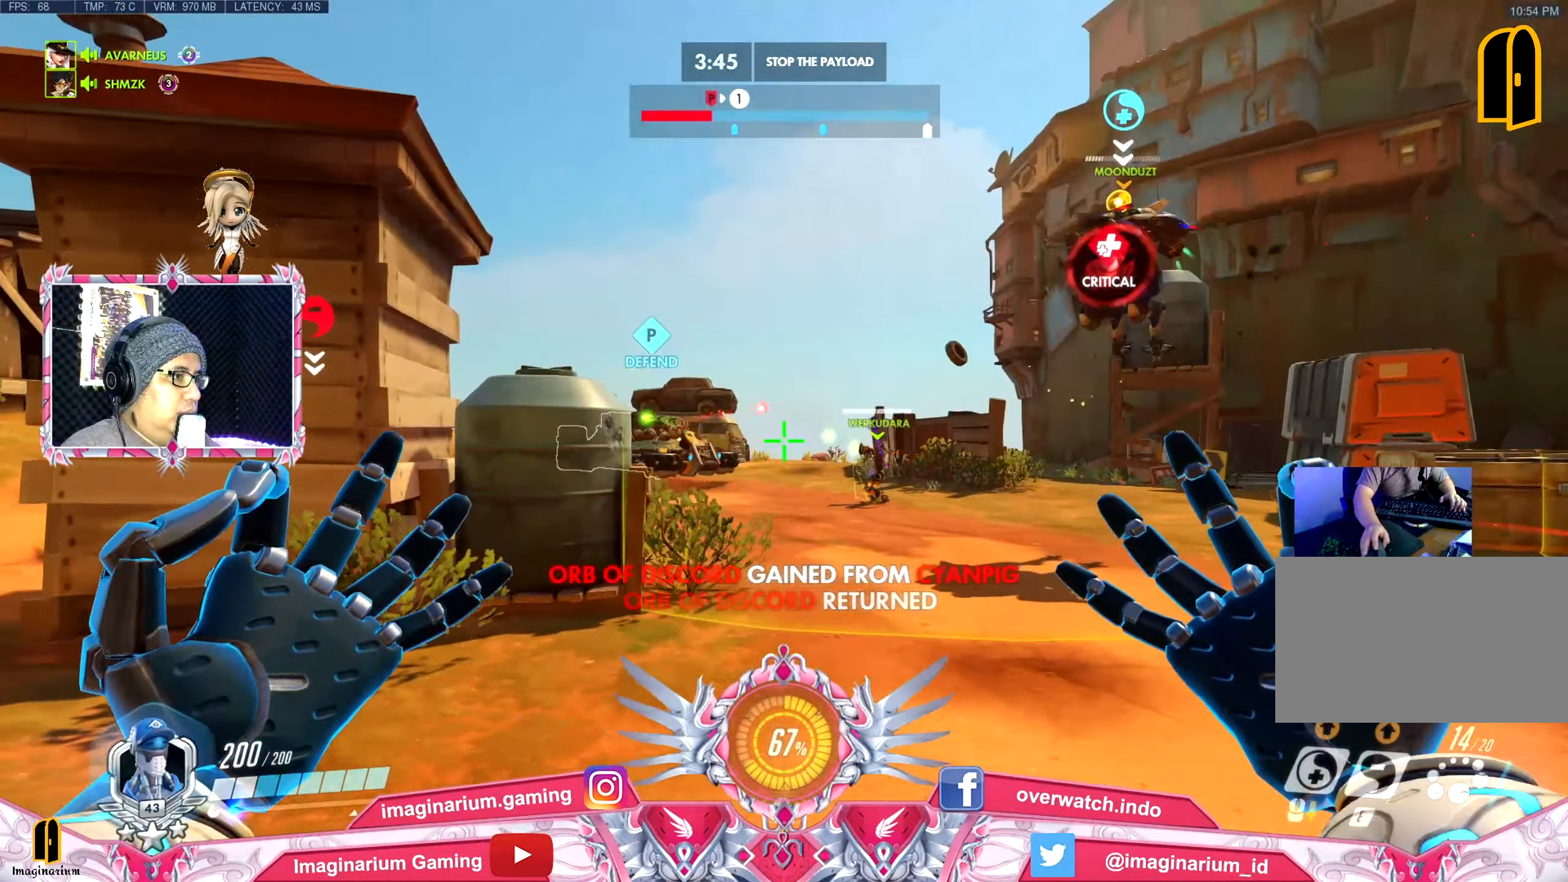
{"keys": ["s", "shift"], "mouse": [], "events": [[83, "w", "down"], [184, "d", "up"], [284, "a", "down"], [334, "w", "up"], [417, "s", "down"], [467, "a", "up"]]}
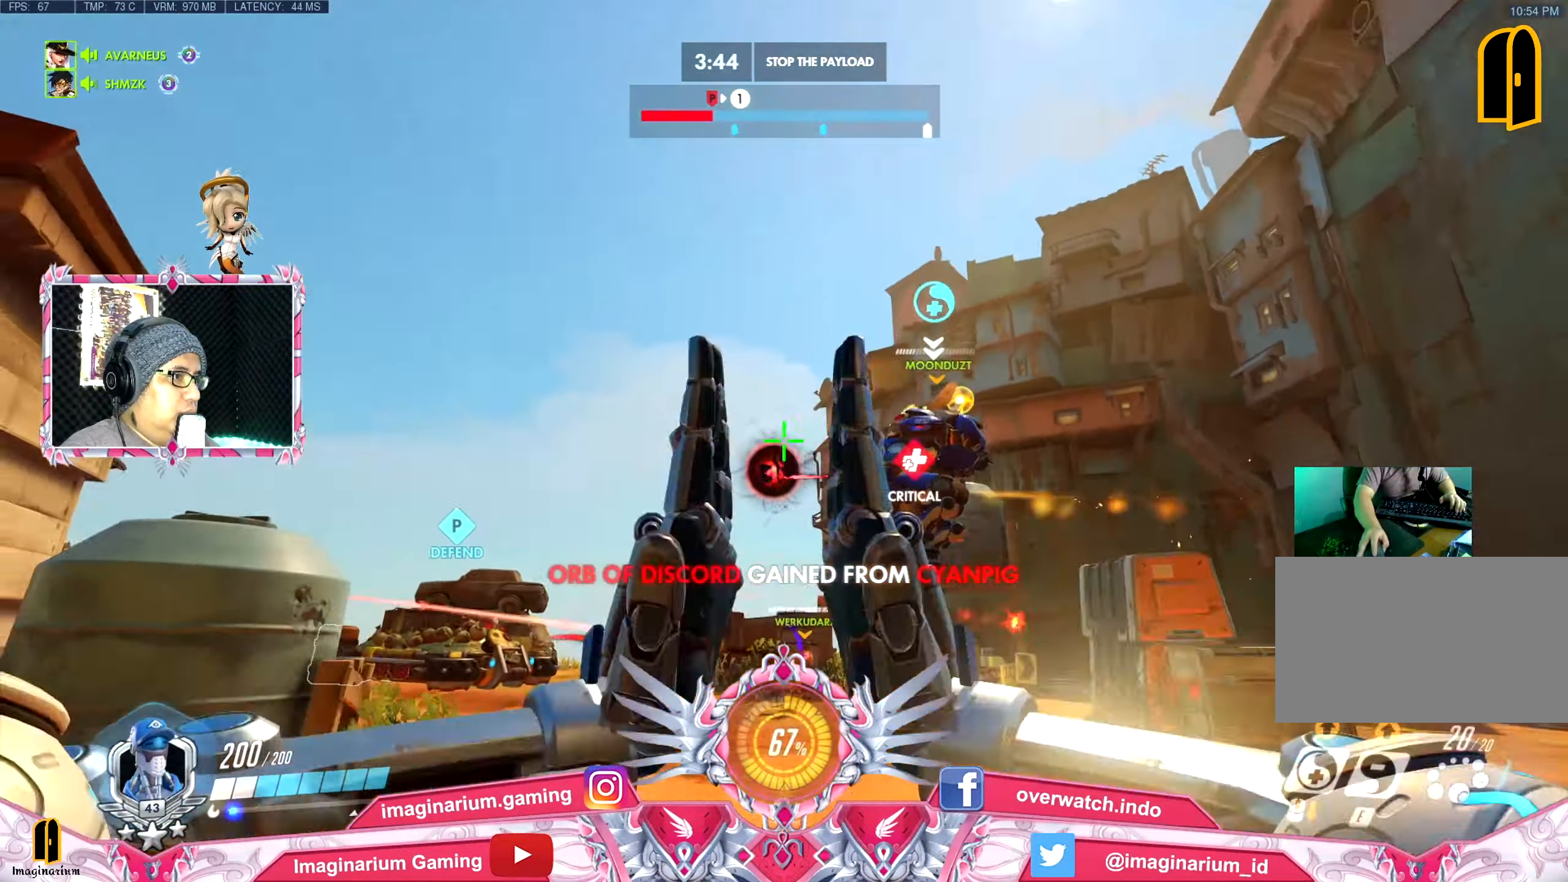
{"keys": ["d", "s", "shift"], "mouse": [], "events": [[333, "d", "down"]]}
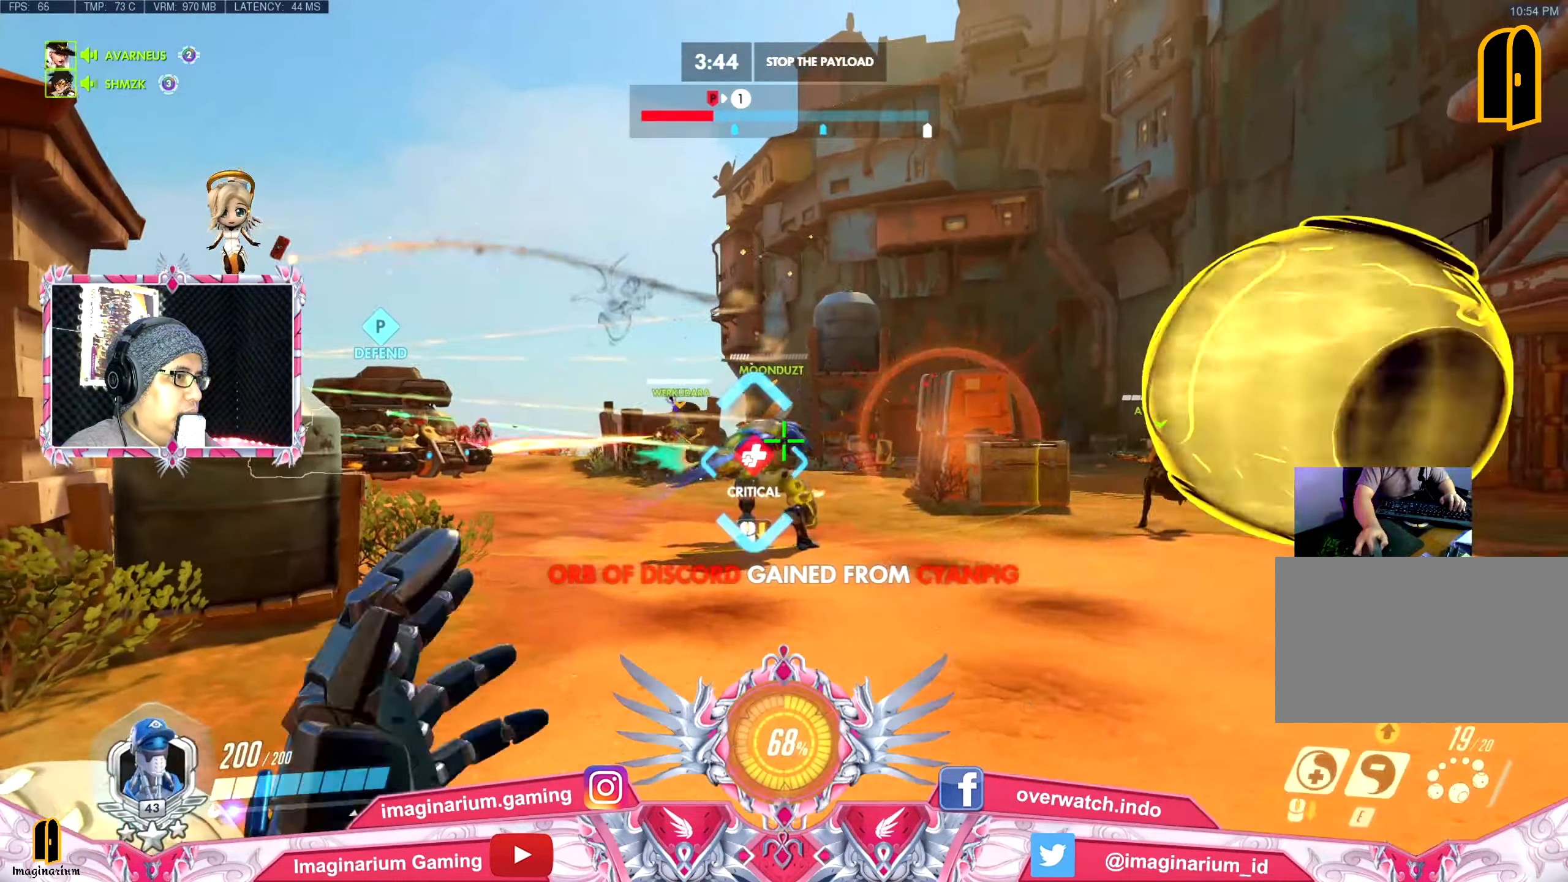
{"keys": ["shift", "w"], "mouse": [], "events": [[33, "d", "up"], [167, "d", "down"], [167, "s", "up"], [317, "w", "down"], [400, "d", "up"]]}
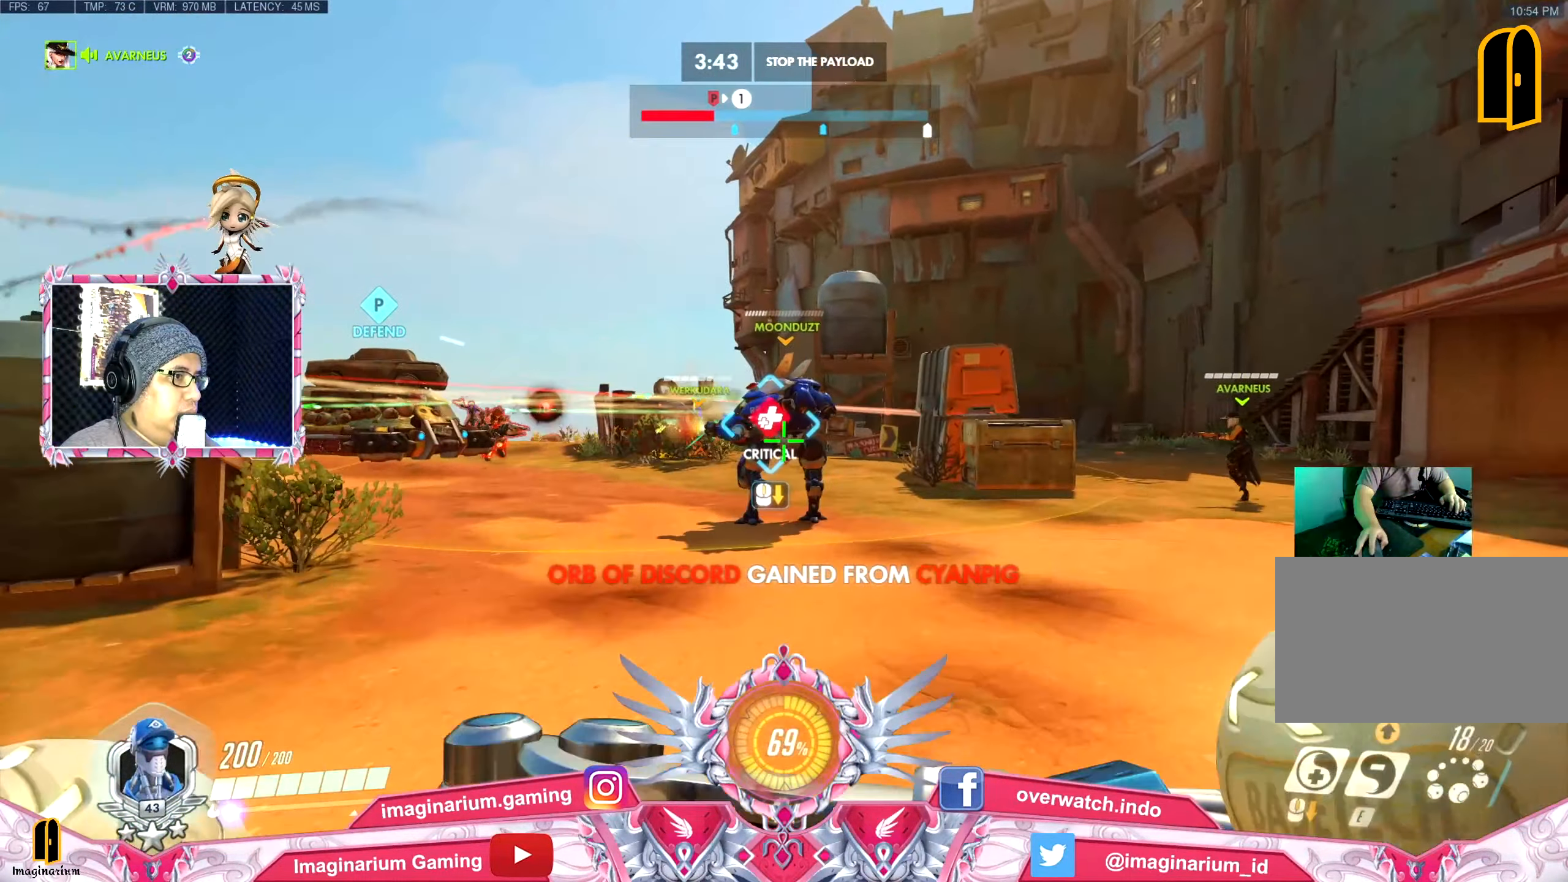
{"keys": ["a", "shift", "w"], "mouse": [], "events": [[283, "a", "down"]]}
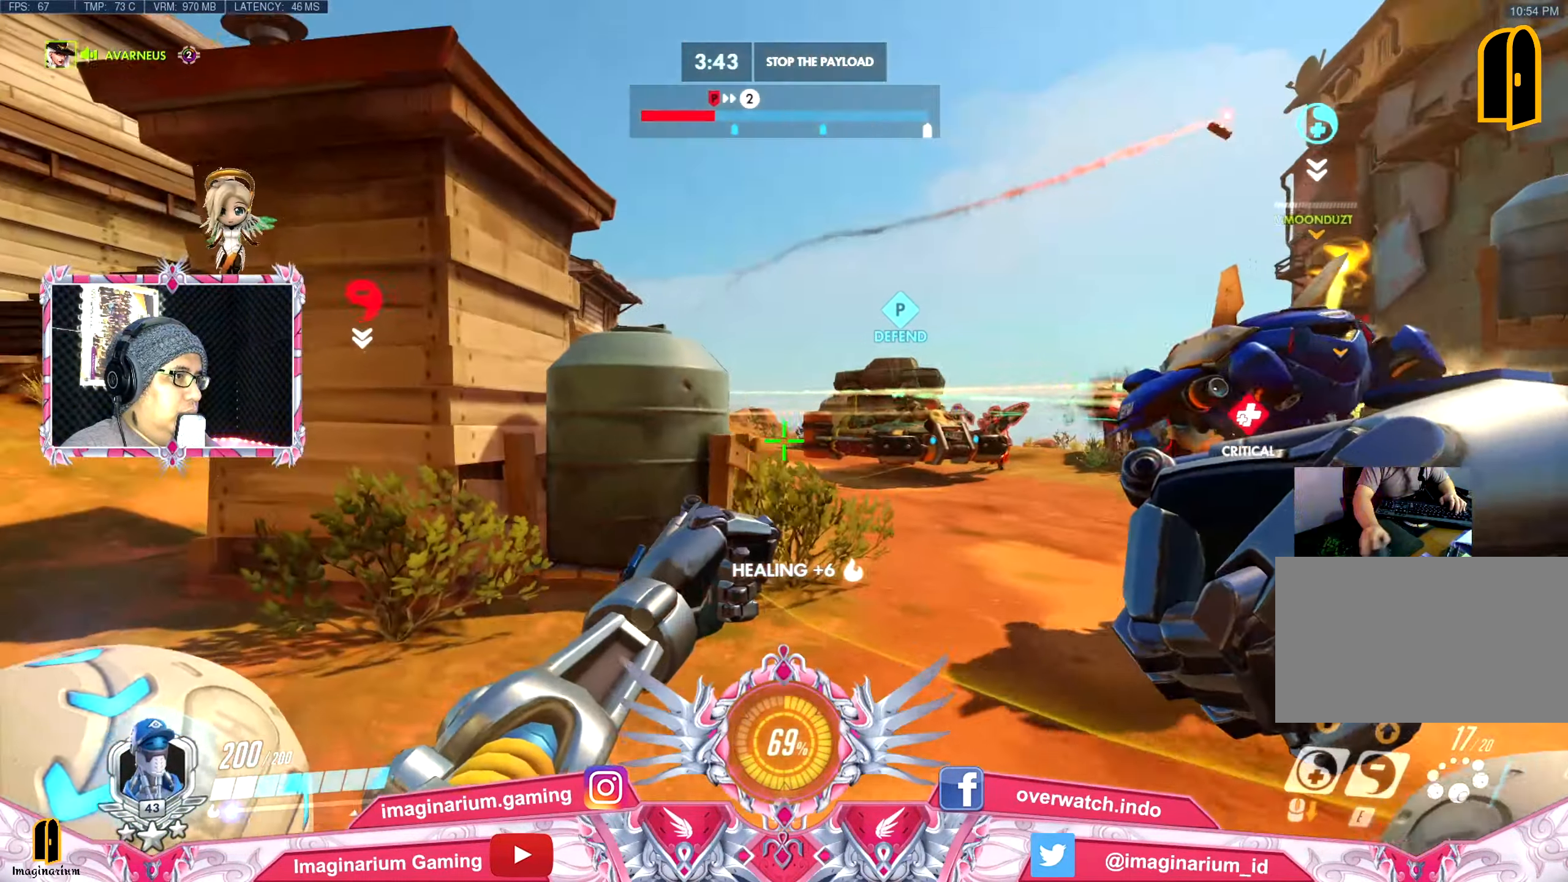
{"keys": ["a", "shift"], "mouse": [], "events": [[200, "r", "down"], [251, "w", "up"], [301, "w", "down"], [351, "r", "up"], [384, "w", "up"]]}
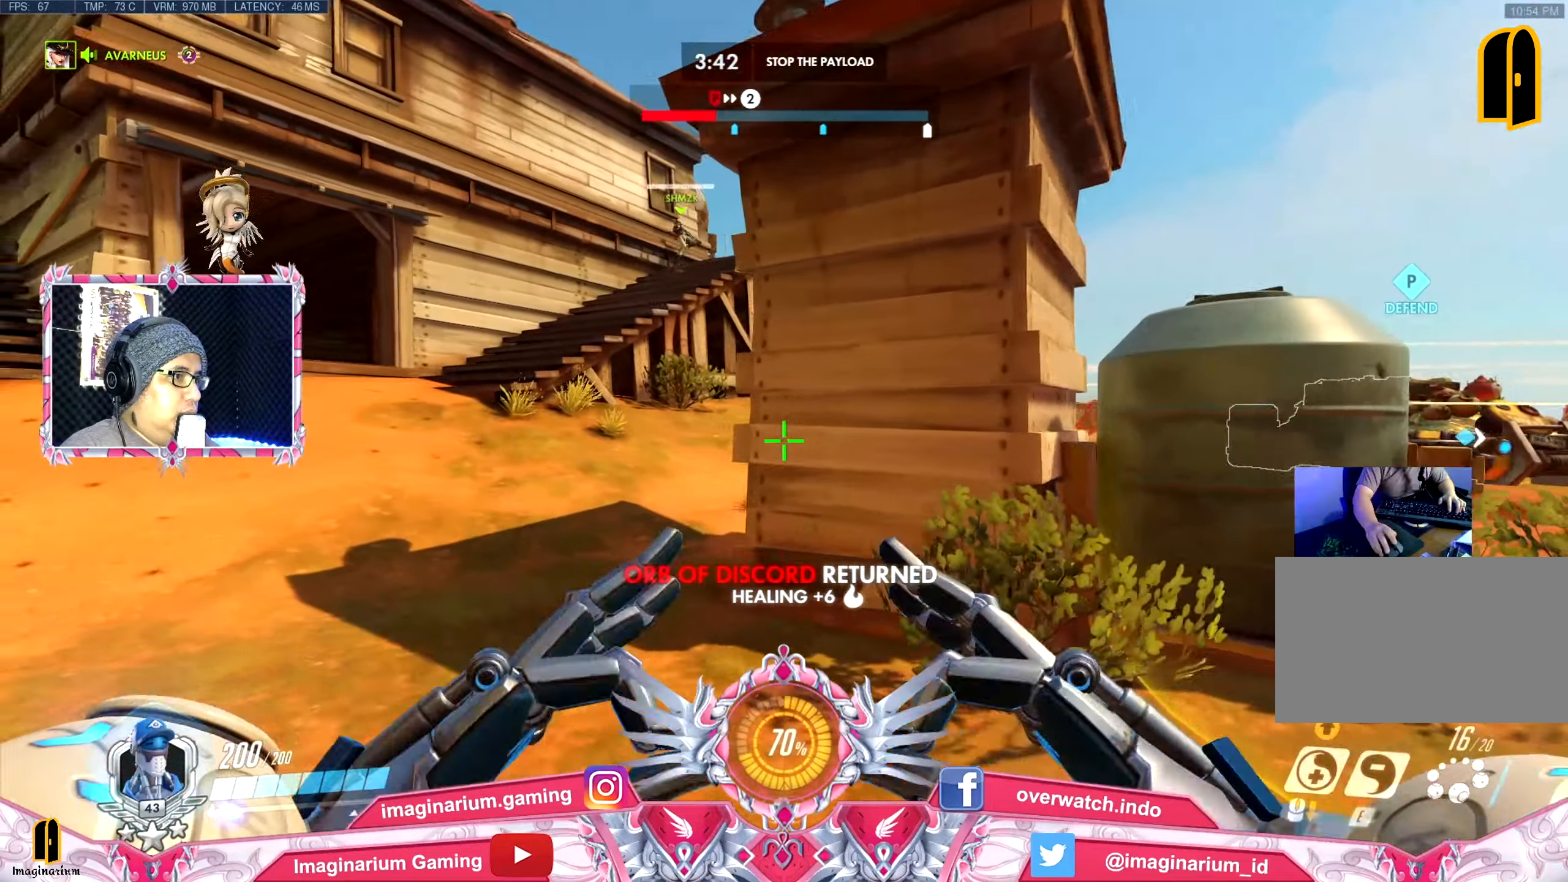
{"keys": ["a", "shift"], "mouse": [], "events": []}
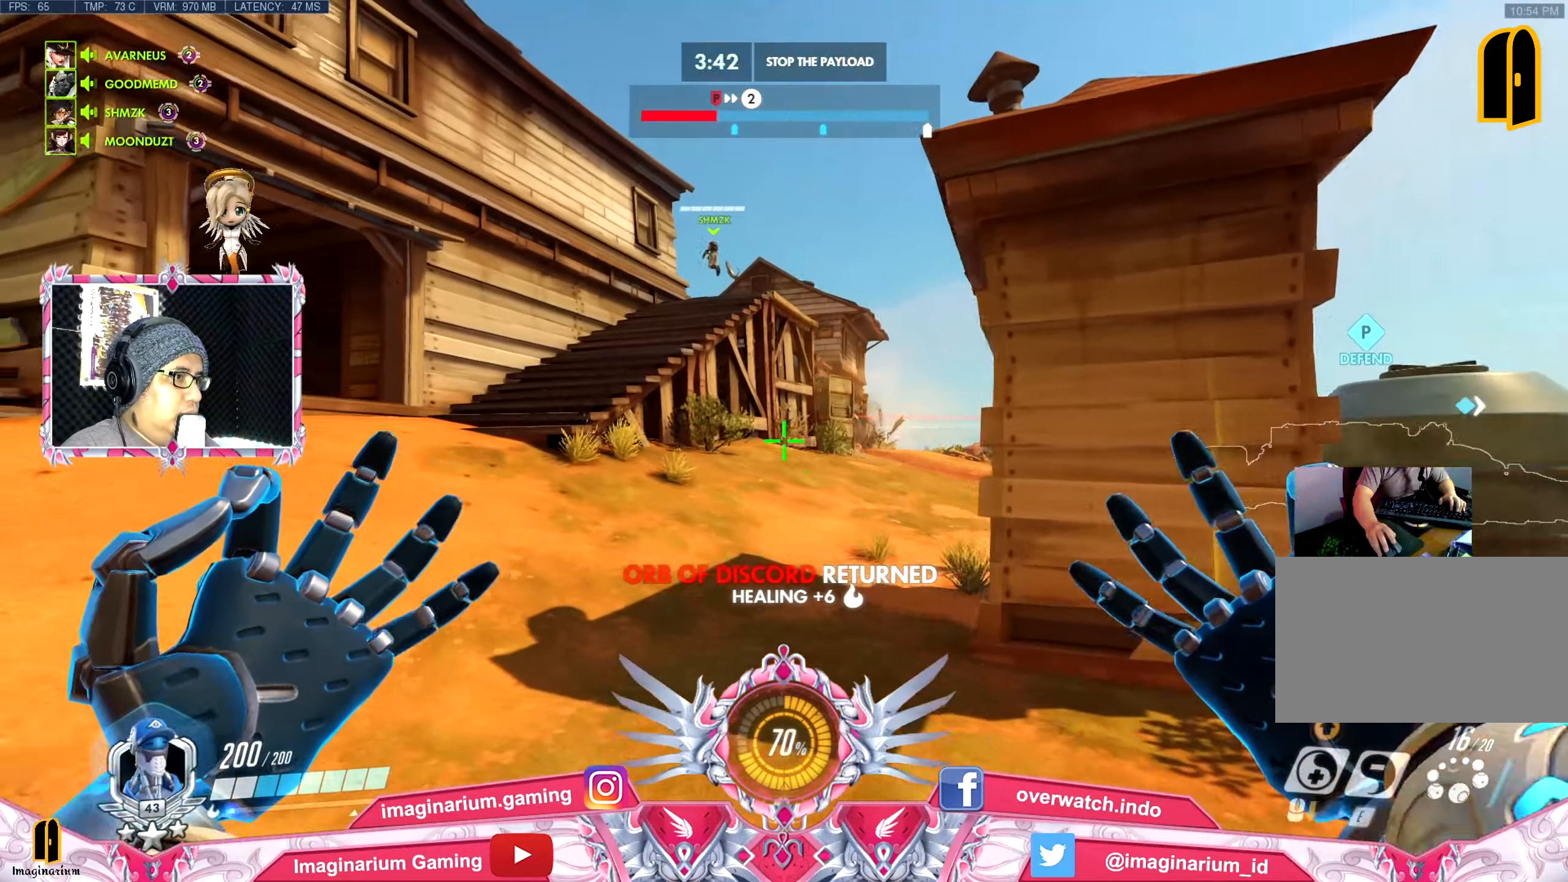
{"keys": ["w"], "mouse": [], "events": [[50, "a", "up"], [50, "shift", "up"], [100, "caps_lock", "down"], [134, "caps_lock", "up"], [467, "w", "down"]]}
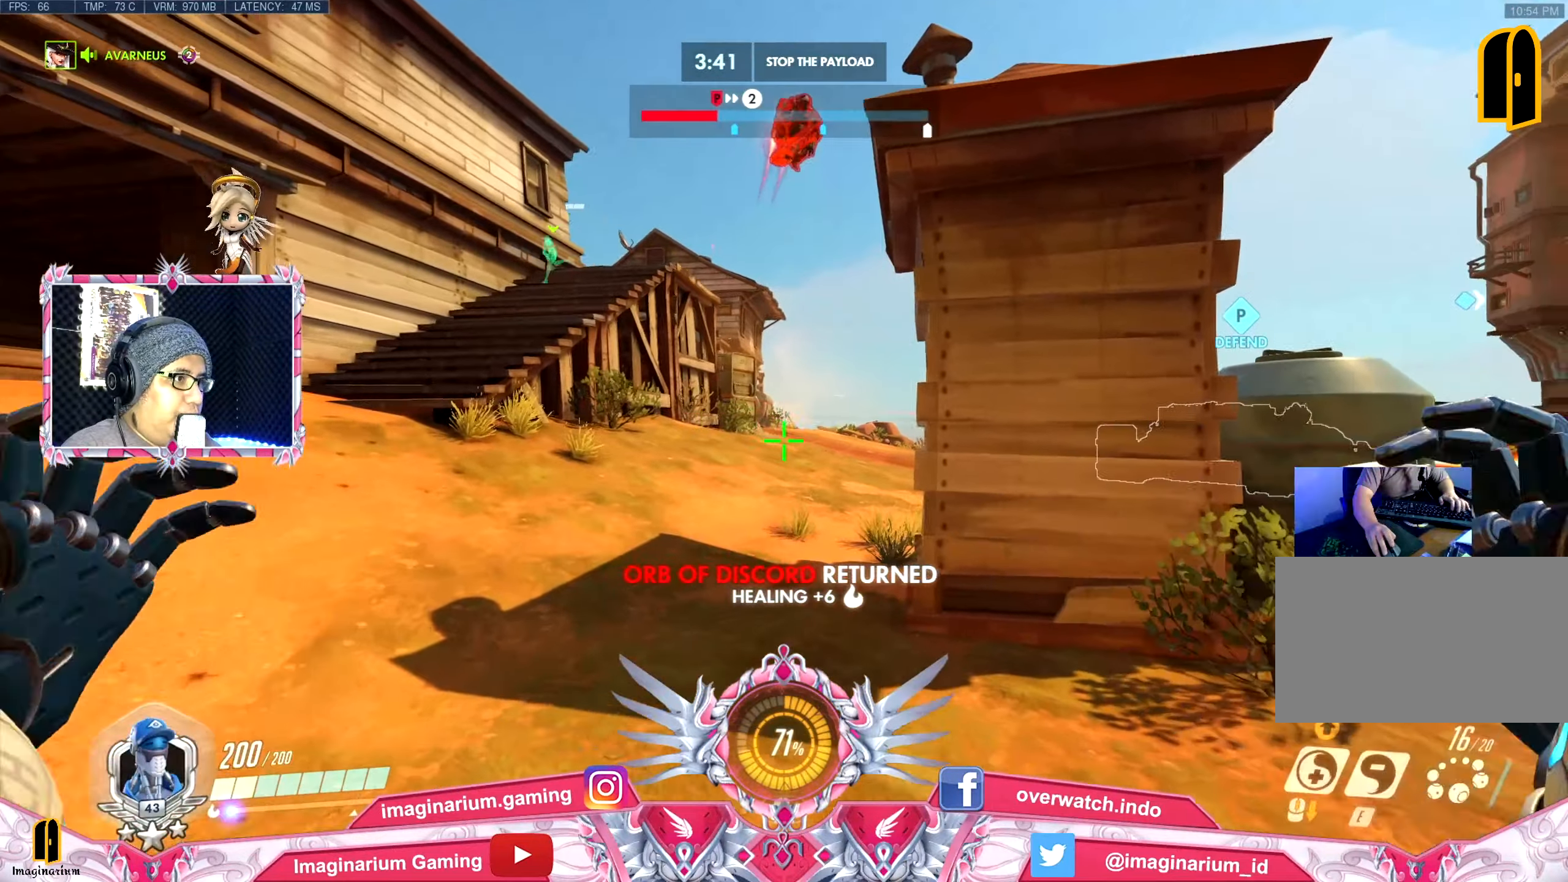
{"keys": ["w"], "mouse": [], "events": [[383, "a", "down"], [484, "a", "up"]]}
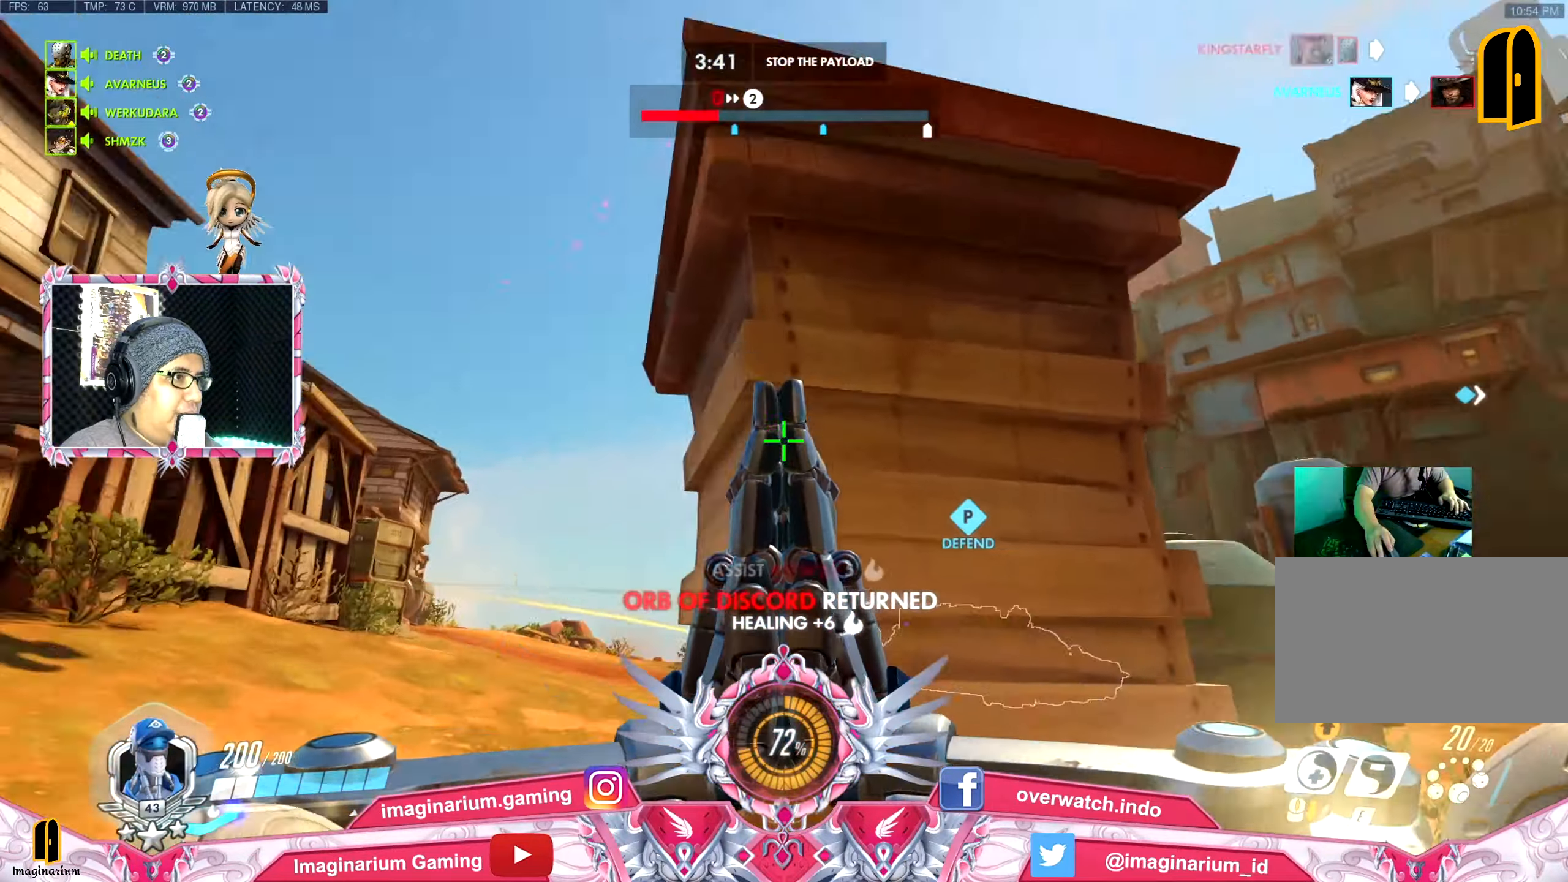
{"keys": ["d", "shift", "w"], "mouse": [], "events": [[67, "d", "down"], [451, "shift", "down"]]}
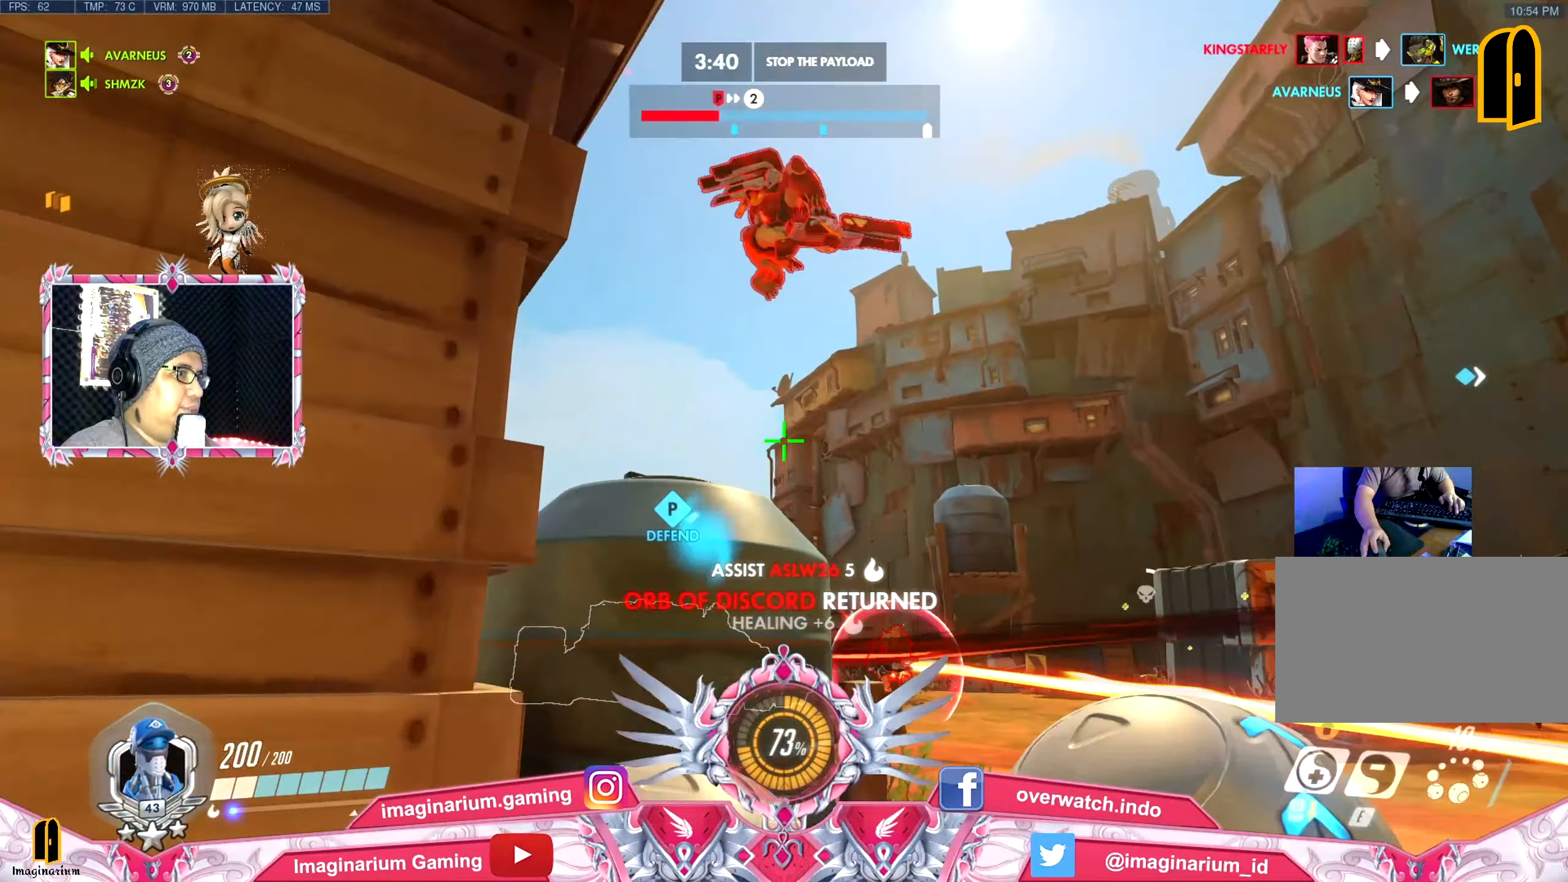
{"keys": ["s", "shift"], "mouse": [], "events": [[83, "w", "up"], [233, "d", "up"], [233, "s", "down"], [317, "e", "down"], [467, "e", "up"]]}
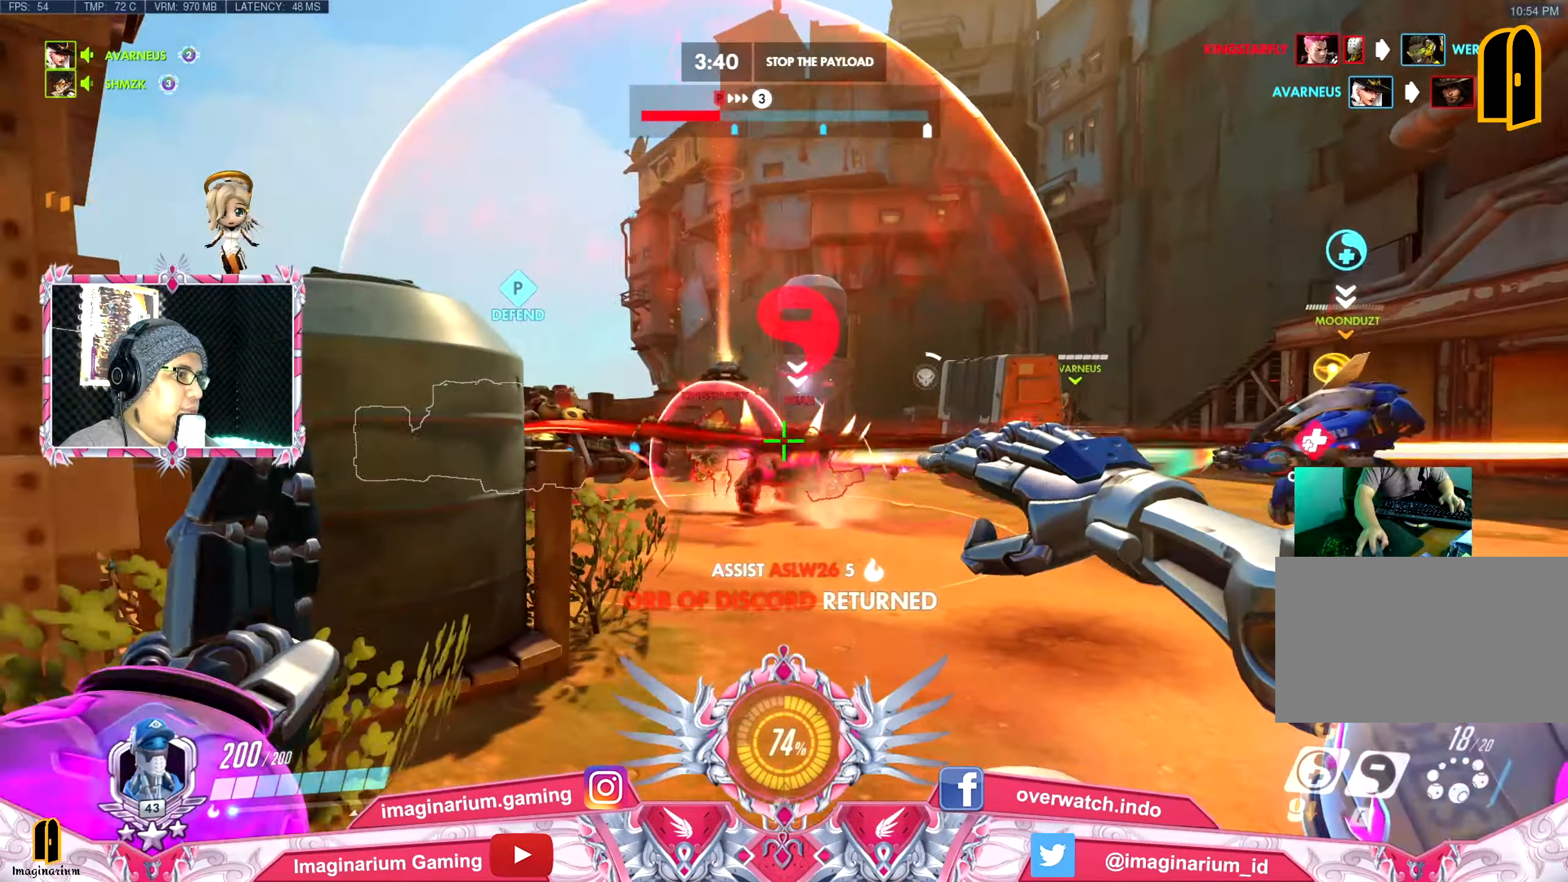
{"keys": ["a", "shift"], "mouse": [], "events": [[67, "d", "down"], [200, "s", "up"], [334, "w", "down"], [384, "d", "up"], [434, "a", "down"], [484, "w", "up"]]}
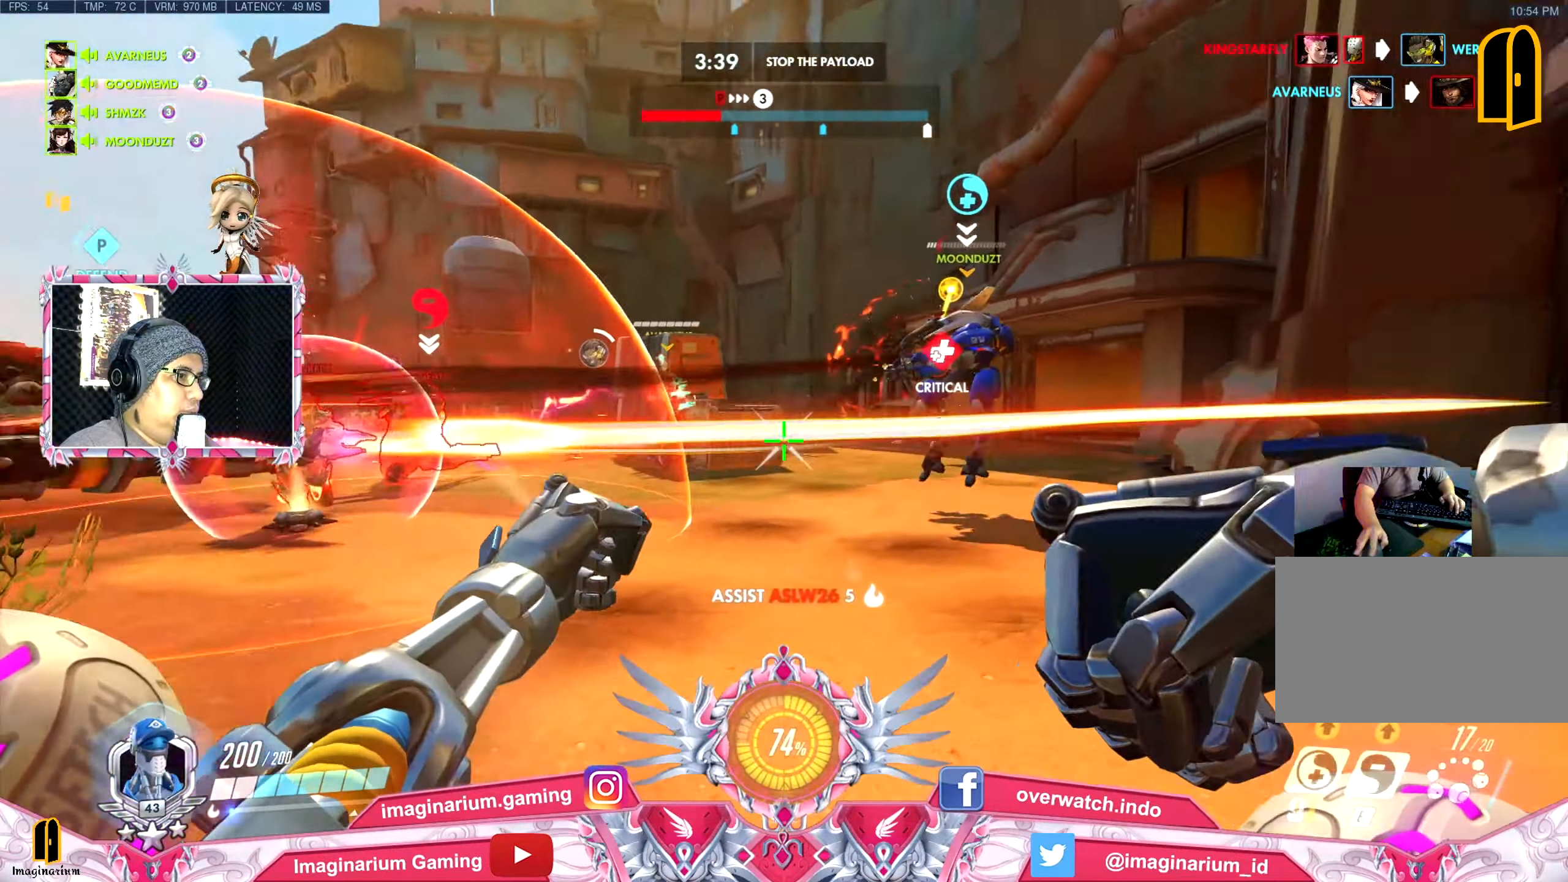
{"keys": ["s", "shift"], "mouse": [], "events": [[83, "s", "down"], [167, "a", "up"], [350, "e", "down"], [500, "e", "up"]]}
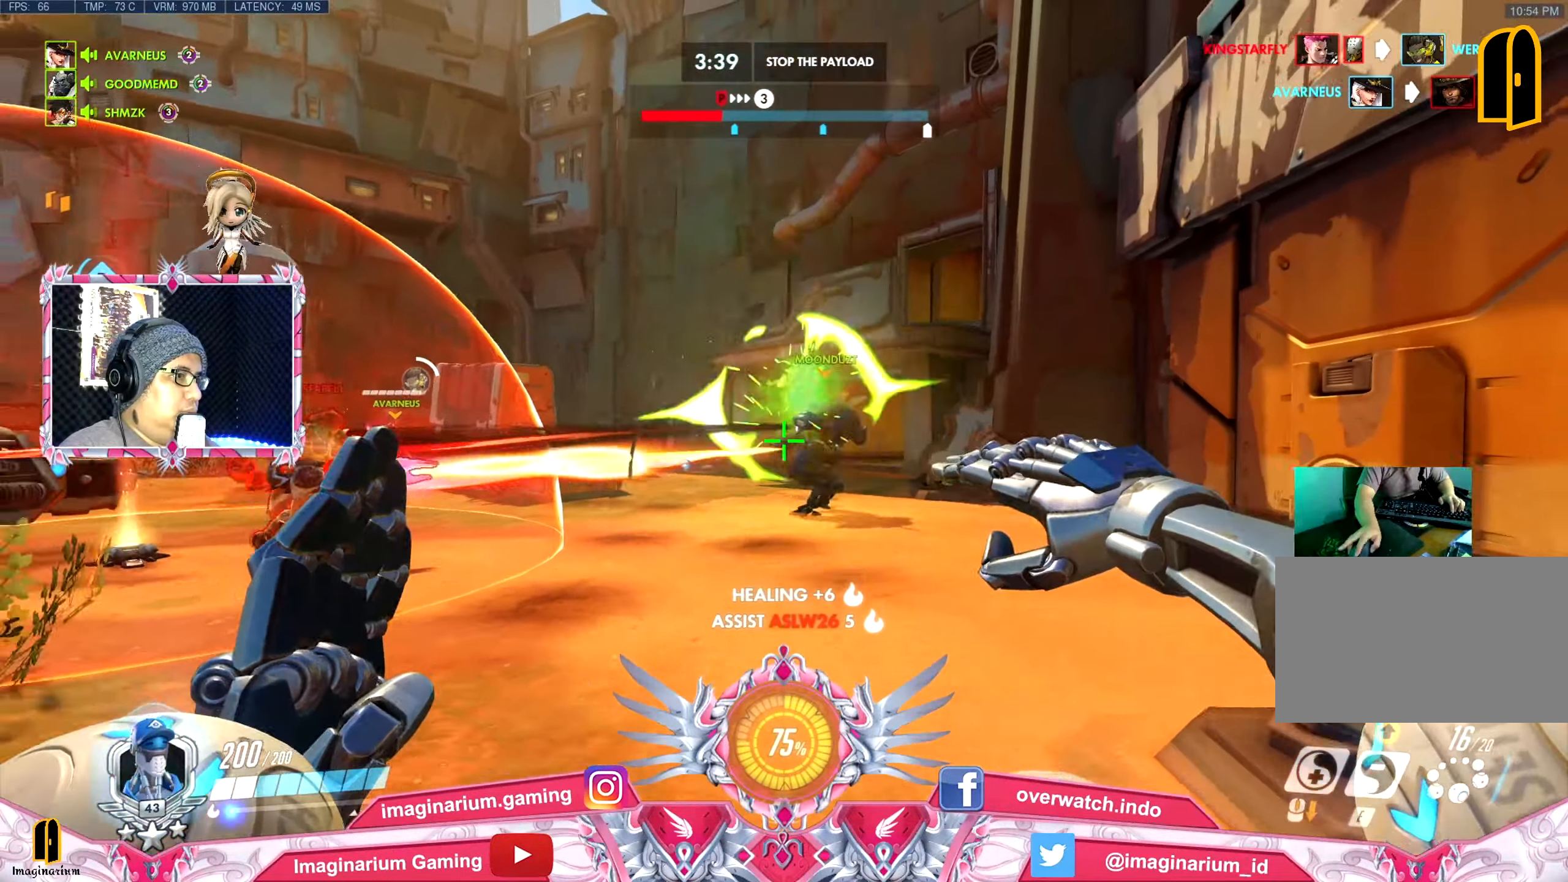
{"keys": ["shift", "w"], "mouse": [], "events": [[234, "d", "down"], [284, "s", "up"], [367, "w", "down"], [467, "d", "up"]]}
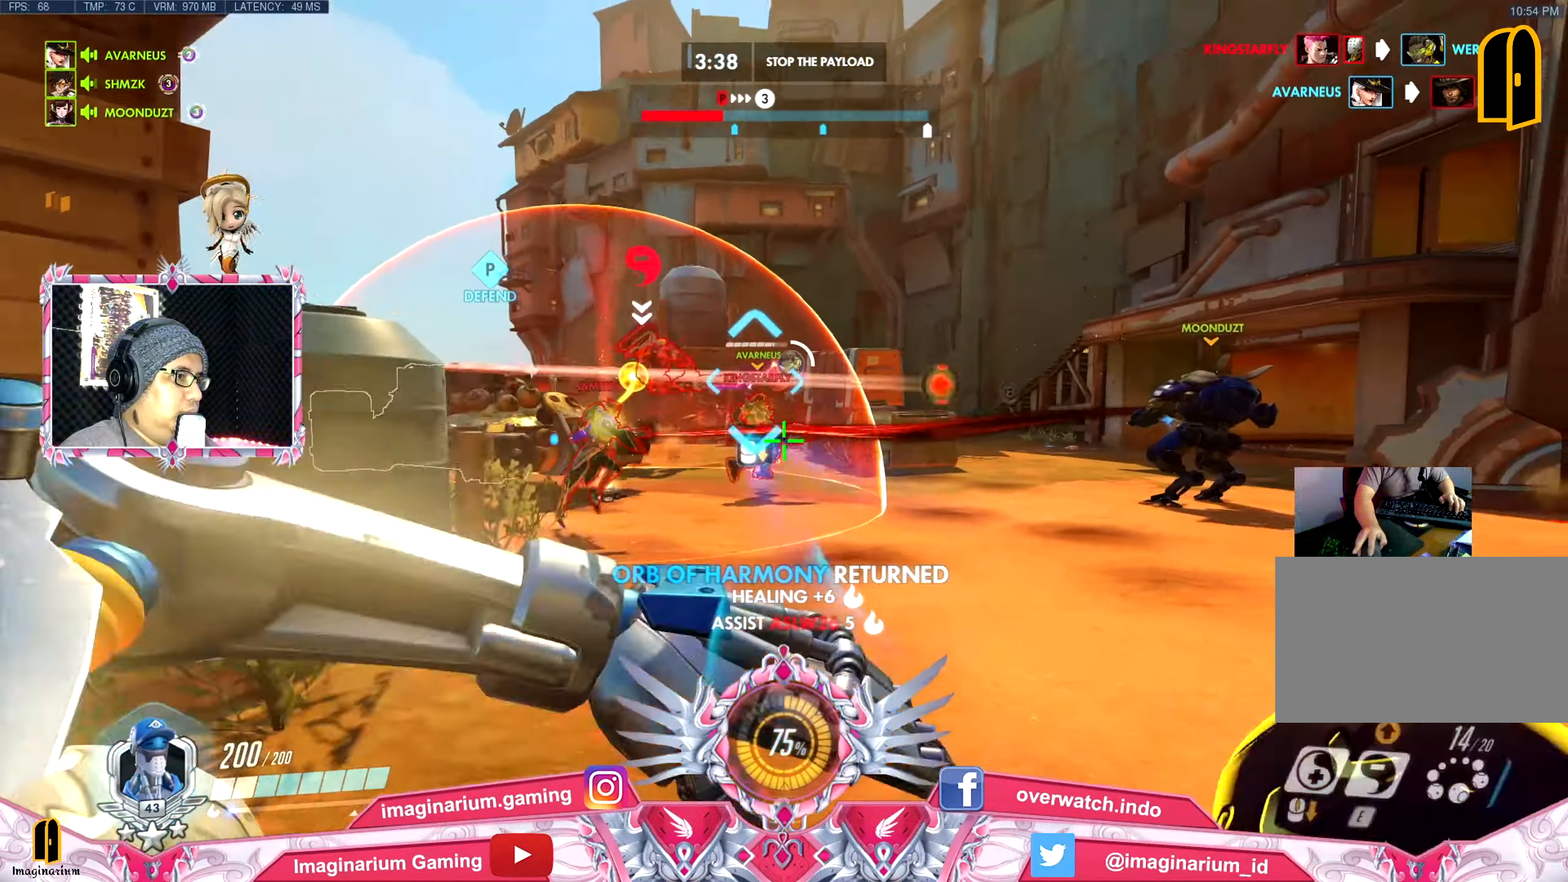
{"keys": ["shift", "w"], "mouse": [], "events": []}
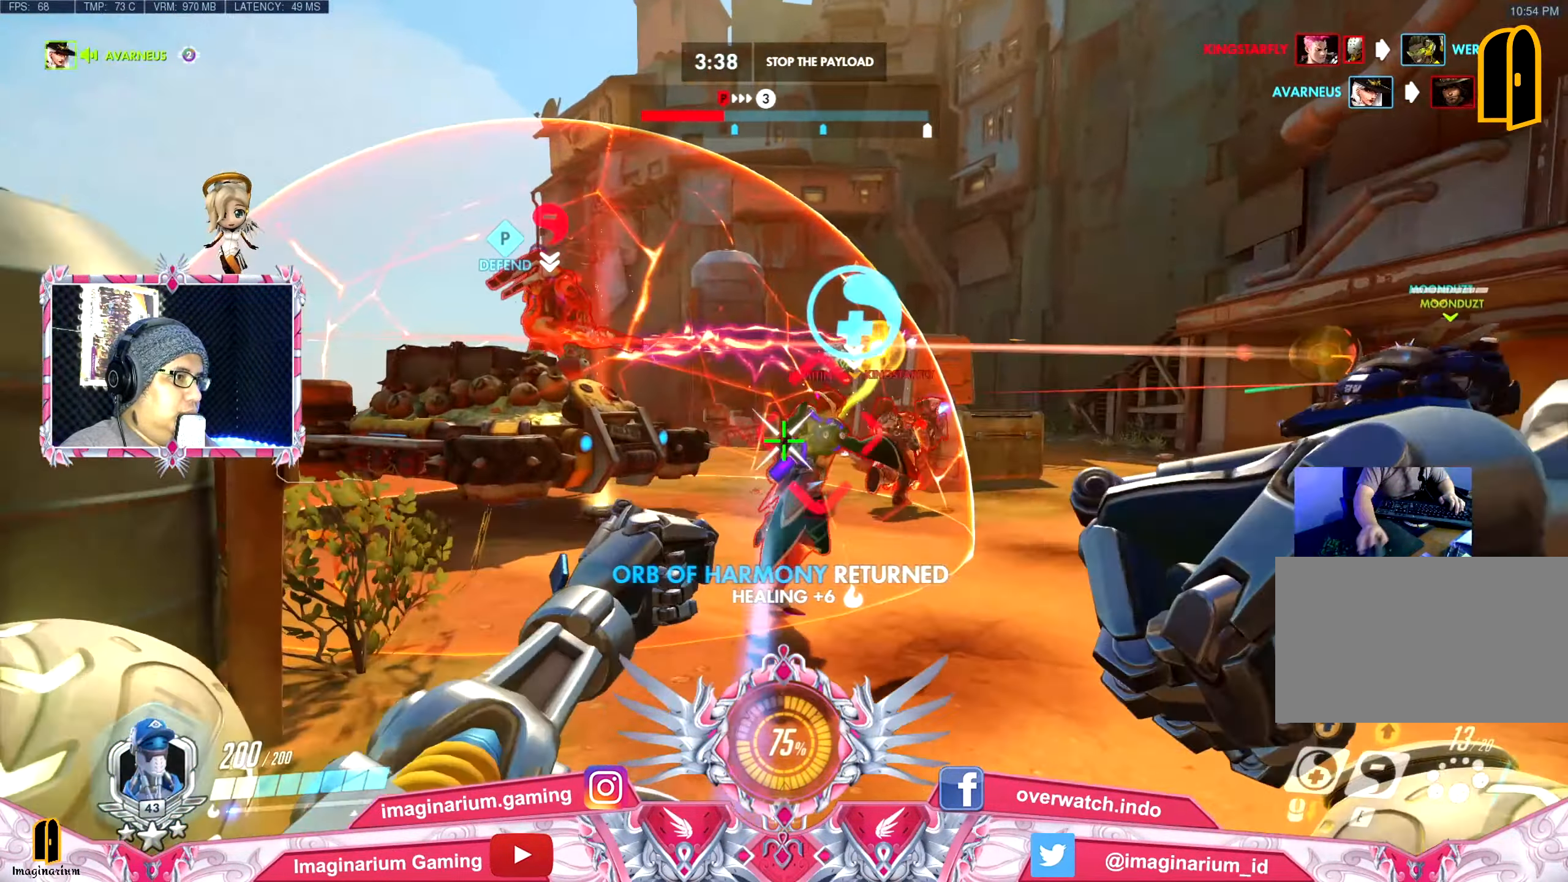
{"keys": ["s", "shift"], "mouse": [], "events": [[67, "w", "up"], [167, "s", "down"]]}
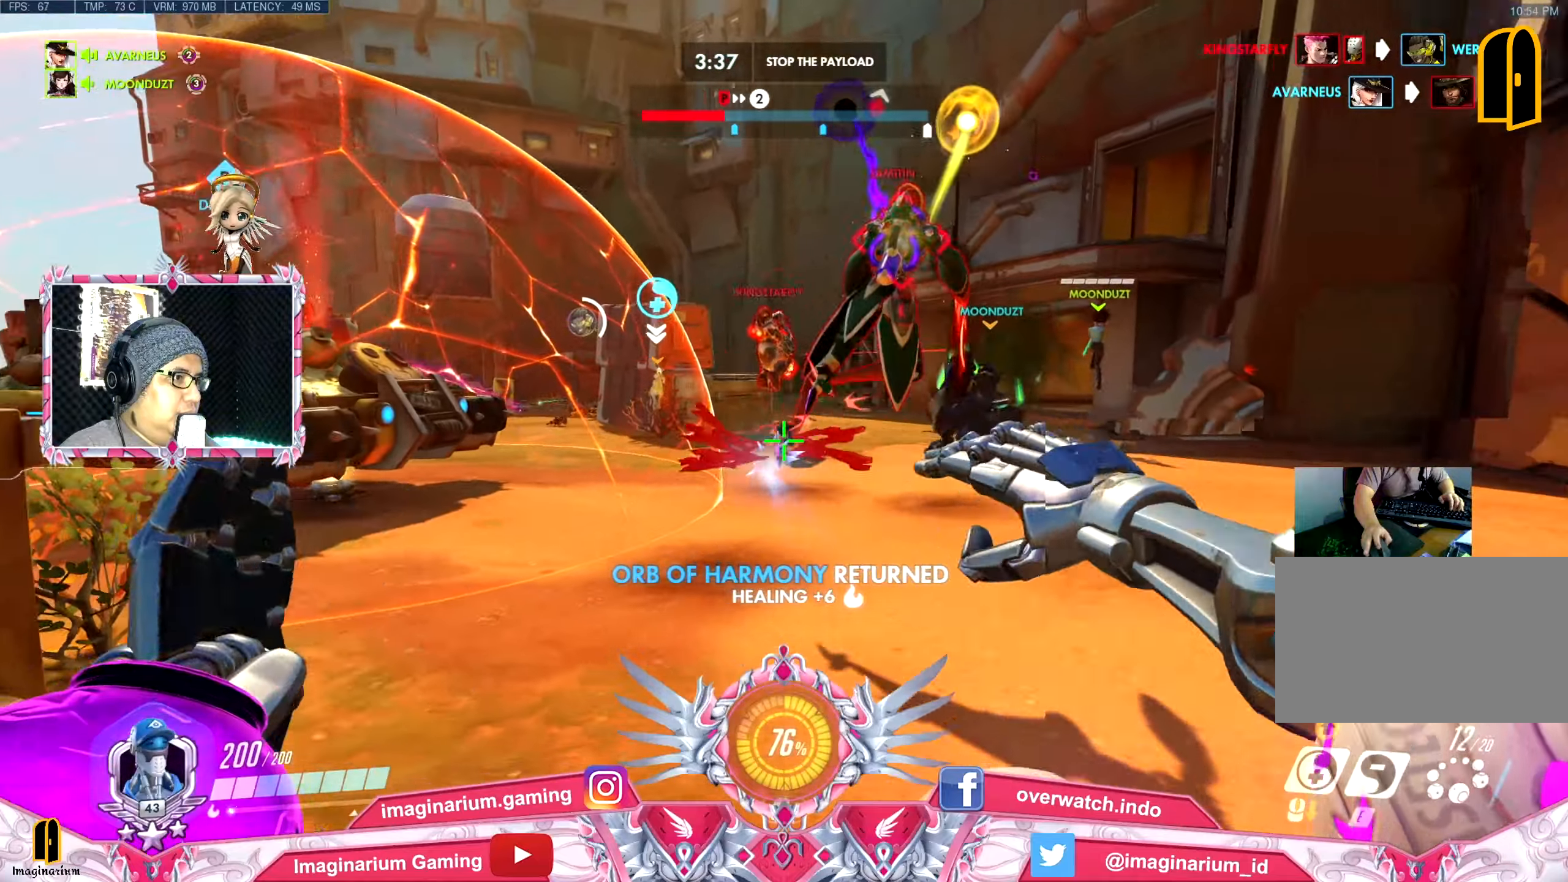
{"keys": ["s", "shift"], "mouse": [], "events": []}